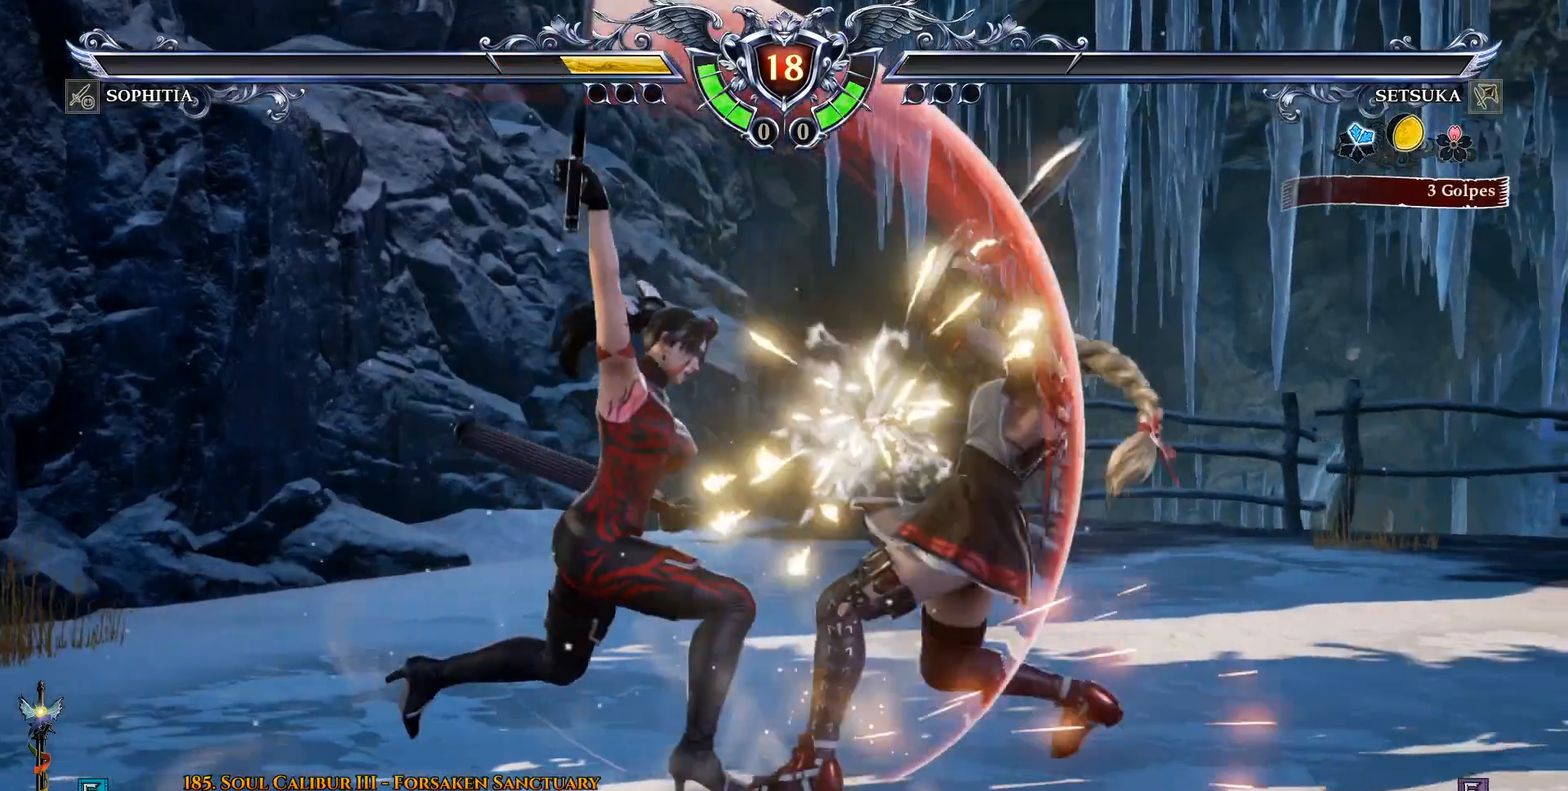
Gameplay with a controller (PlayStation layout); each line is a JSON object with the inputs held at the frame after it (dt_ms = milliseconds from this image to that frame). "events" lists button and stick changes between this image and that frame as [ms after this image, input, new state], when the widget could be followed in between.
{"dt_ms": 500, "buttons": ["CROSS"], "left_stick": "center", "right_stick": "center", "events": [[350, "CROSS", "down"]]}
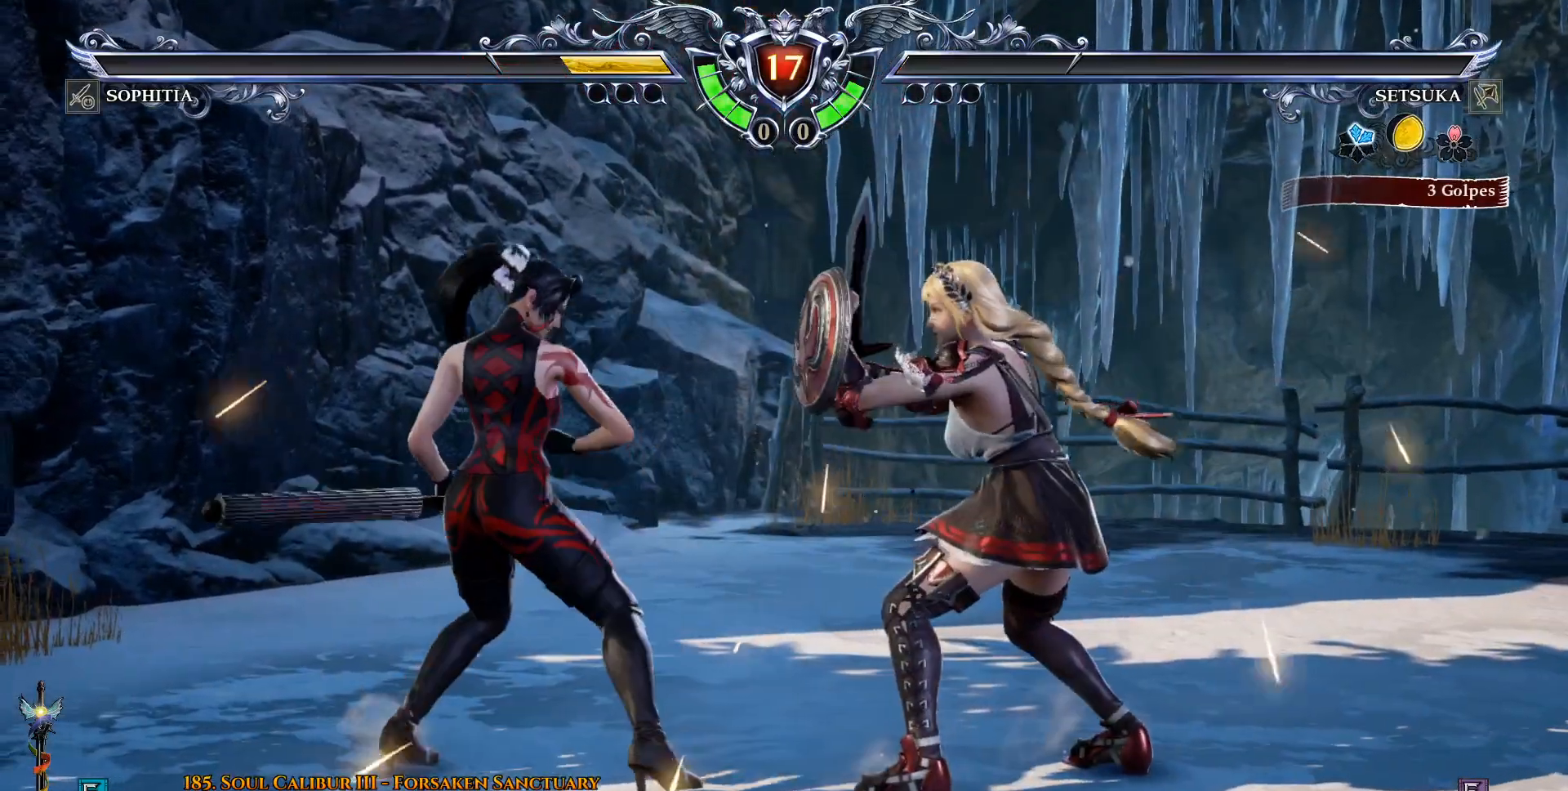
{"dt_ms": 500, "buttons": ["CIRCLE", "DPAD_UP", "DPAD_RIGHT"], "left_stick": "center", "right_stick": "center", "events": [[283, "CROSS", "up"], [283, "DPAD_RIGHT", "down"], [333, "CIRCLE", "down"], [333, "DPAD_UP", "down"], [450, "CIRCLE", "up"], [483, "CIRCLE", "down"]]}
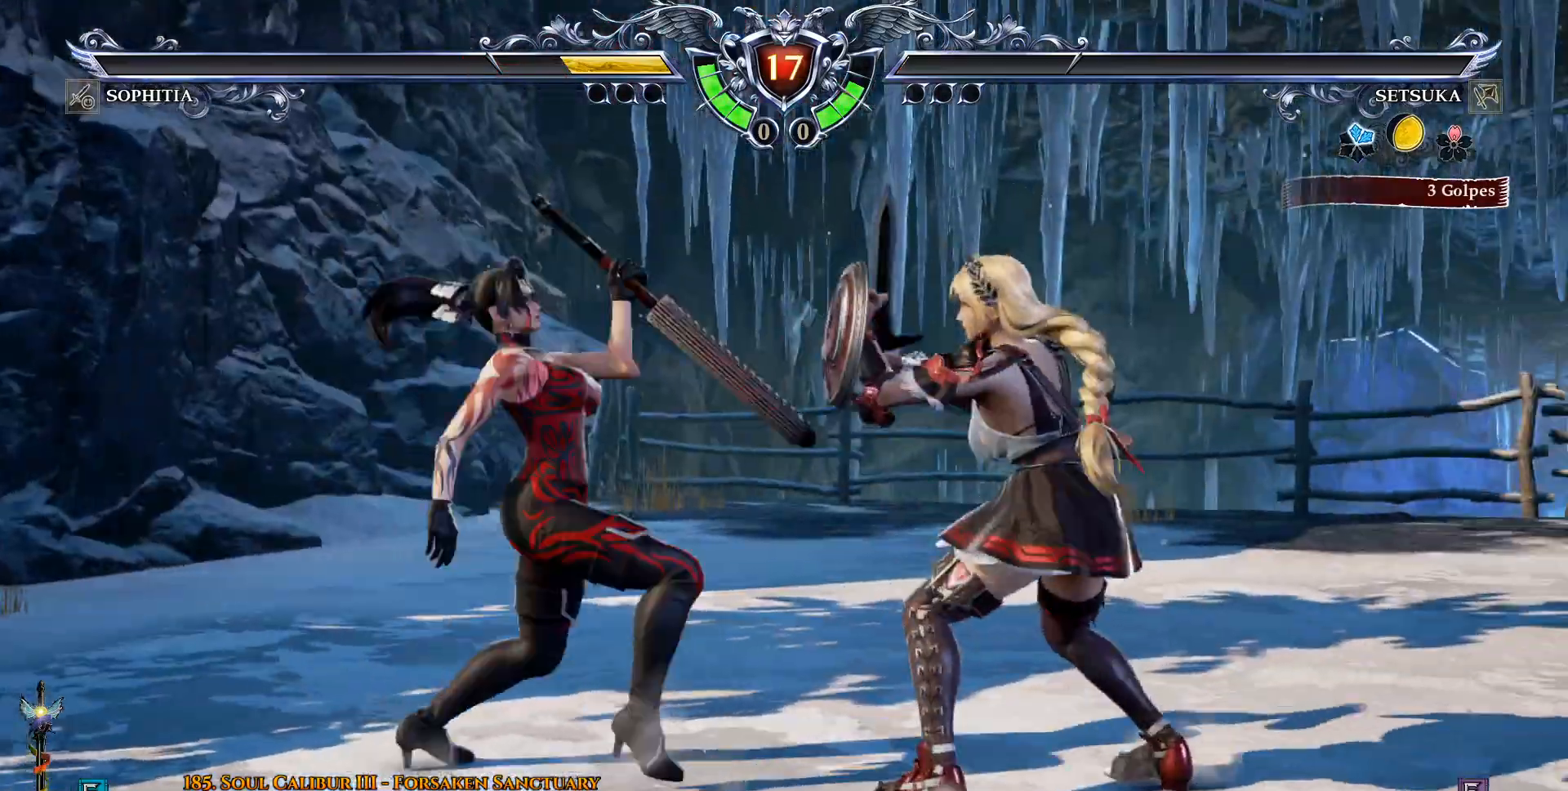
{"dt_ms": 1000, "buttons": ["CROSS", "DPAD_DOWN"], "left_stick": "center", "right_stick": "center"}
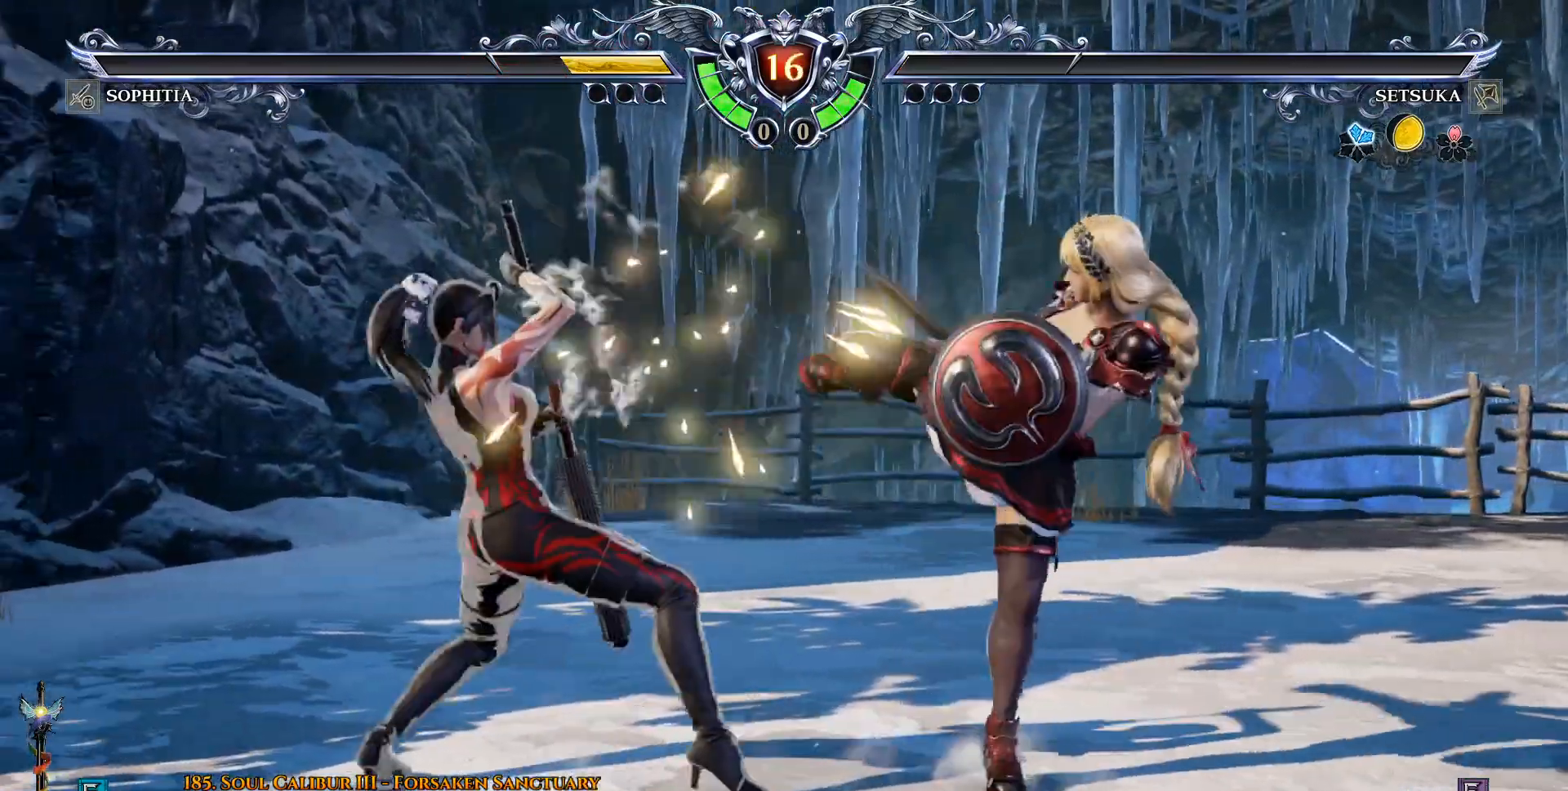
{"dt_ms": 500, "buttons": ["CROSS"], "left_stick": "center", "right_stick": "center", "events": [[67, "DPAD_DOWN", "up"], [133, "DPAD_RIGHT", "down"], [333, "DPAD_RIGHT", "up"]]}
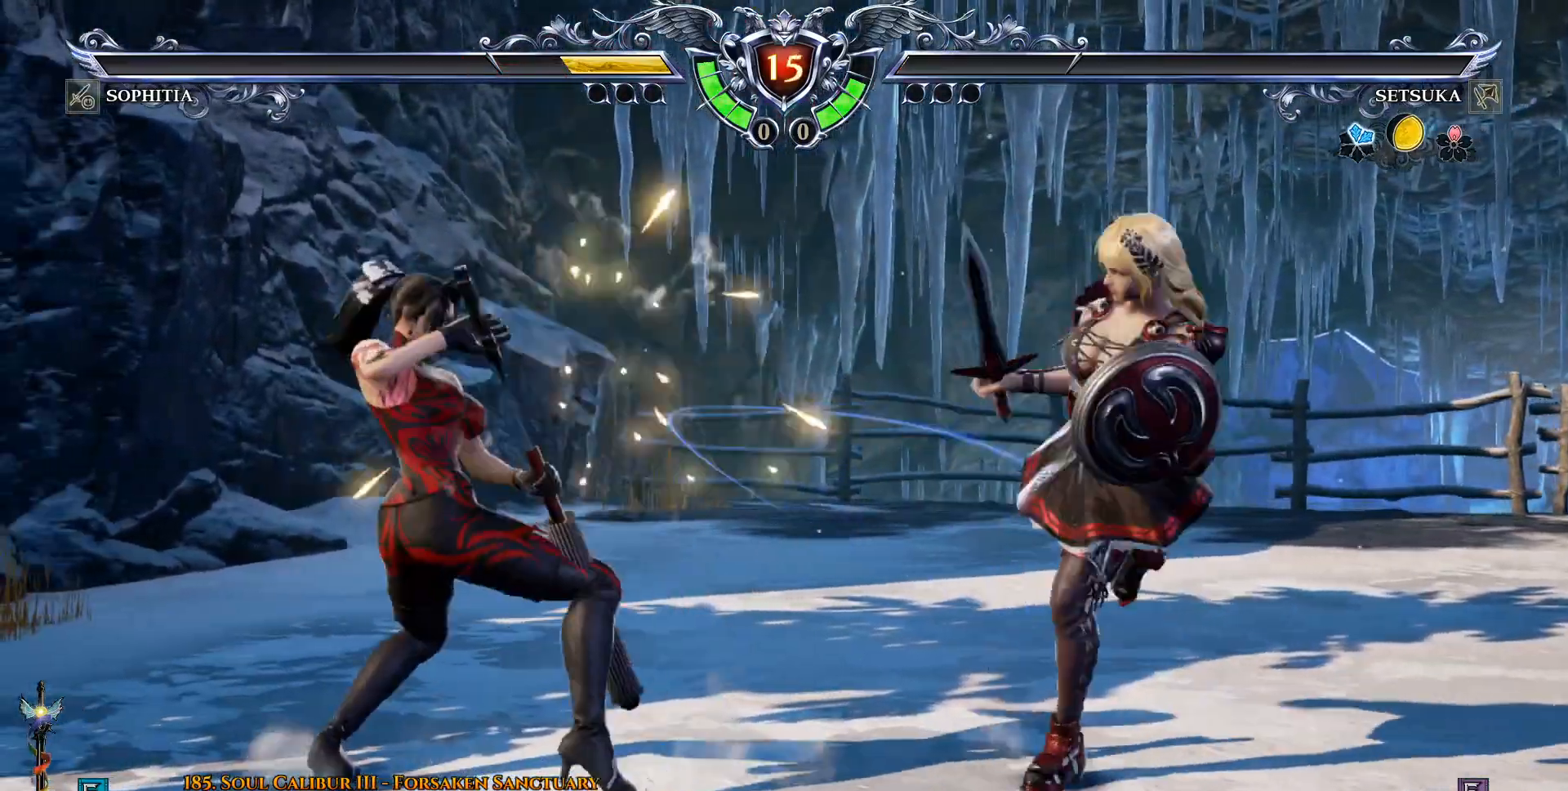
{"dt_ms": 500, "buttons": [], "left_stick": "center", "right_stick": "center"}
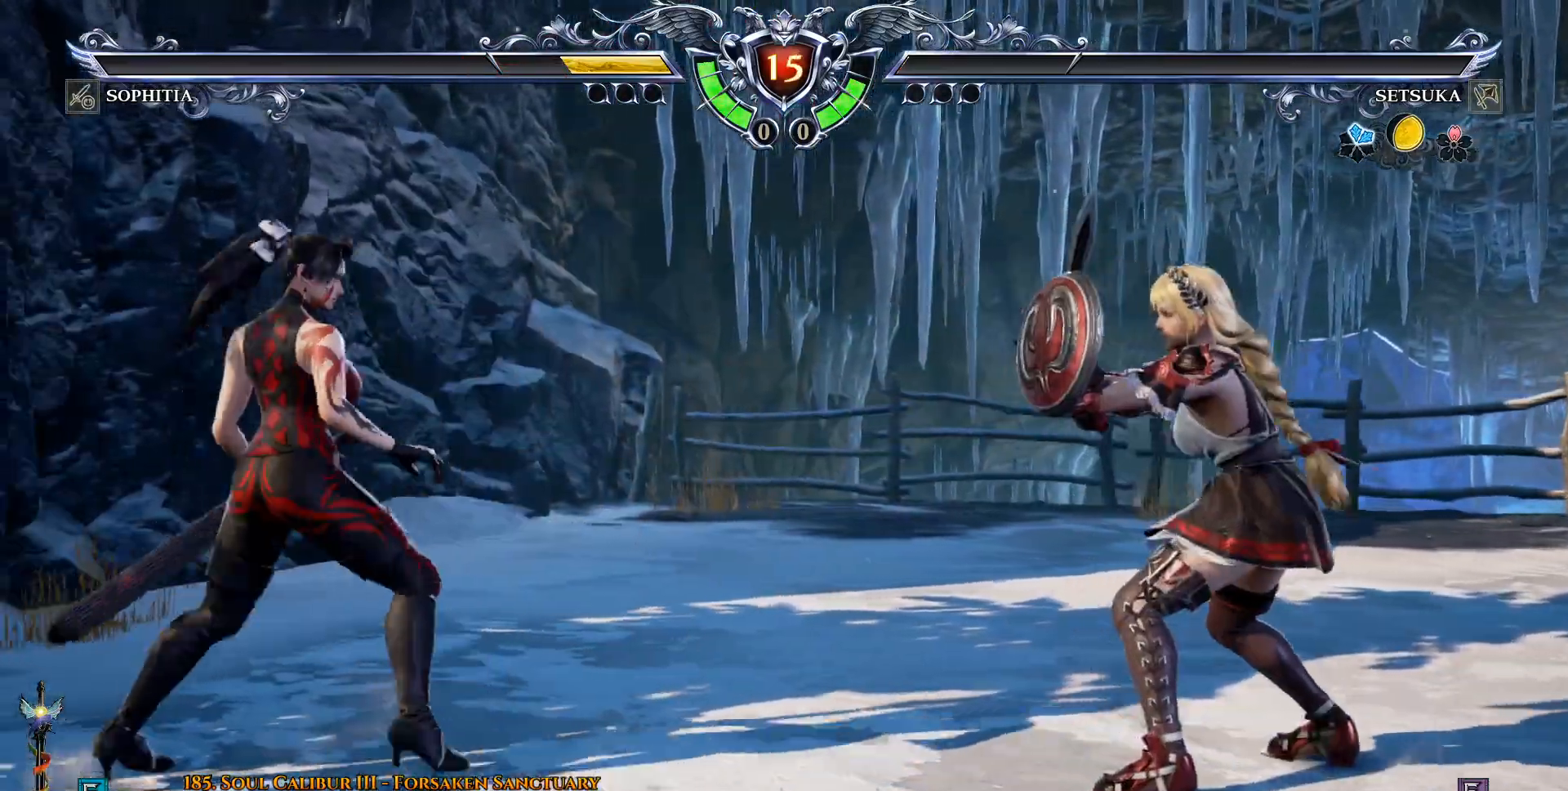
{"dt_ms": 500, "buttons": ["CROSS", "DPAD_RIGHT"], "left_stick": "center", "right_stick": "center", "events": [[83, "DPAD_RIGHT", "down"], [167, "TRIANGLE", "down"], [300, "TRIANGLE", "up"], [433, "CROSS", "down"]]}
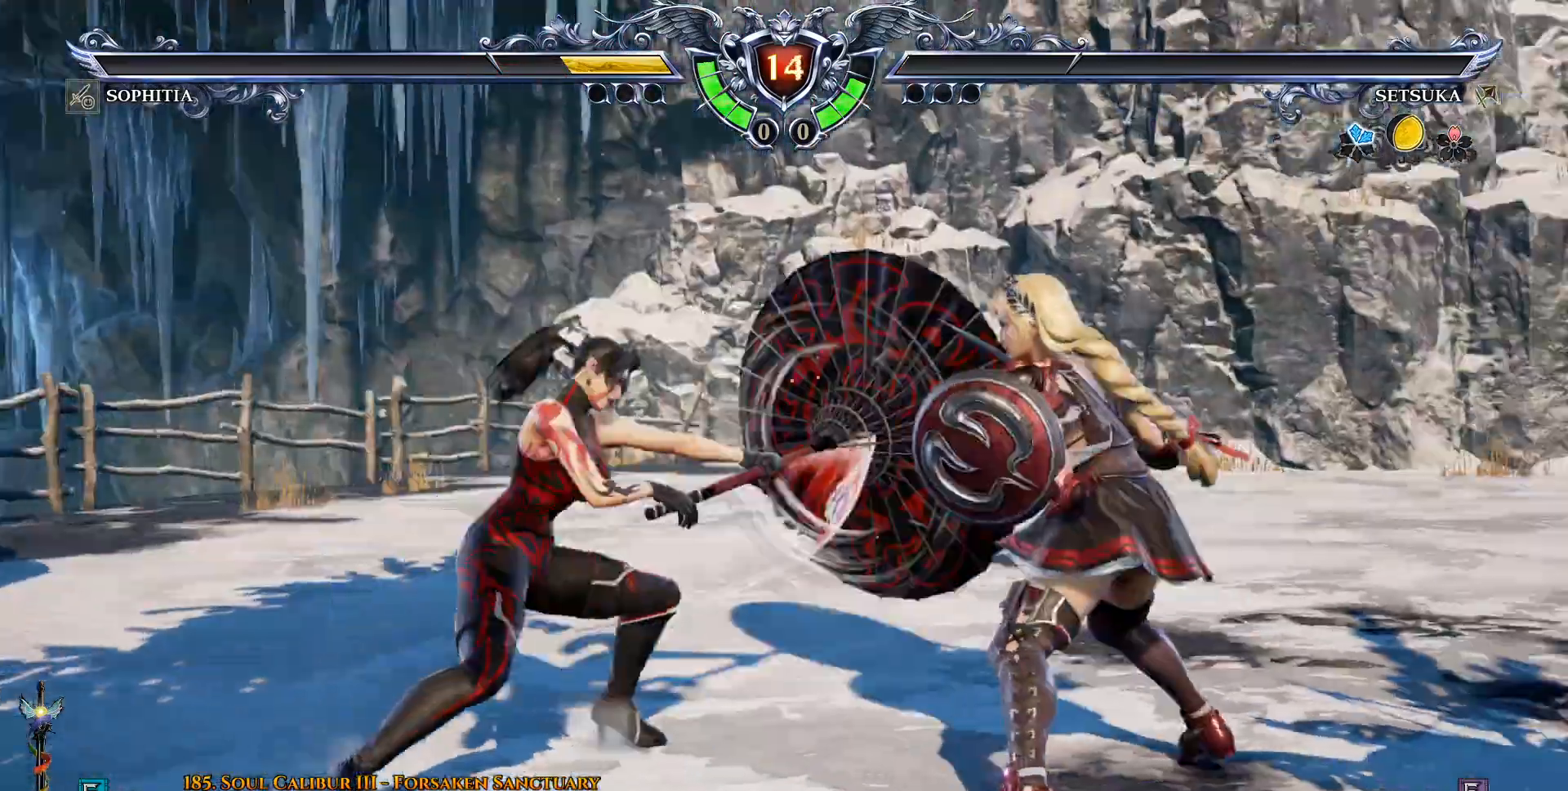
{"dt_ms": 500, "buttons": ["CROSS", "DPAD_DOWN"], "left_stick": "center", "right_stick": "center", "events": [[17, "CROSS", "up"], [483, "CROSS", "down"], [483, "DPAD_DOWN", "down"], [483, "DPAD_RIGHT", "up"]]}
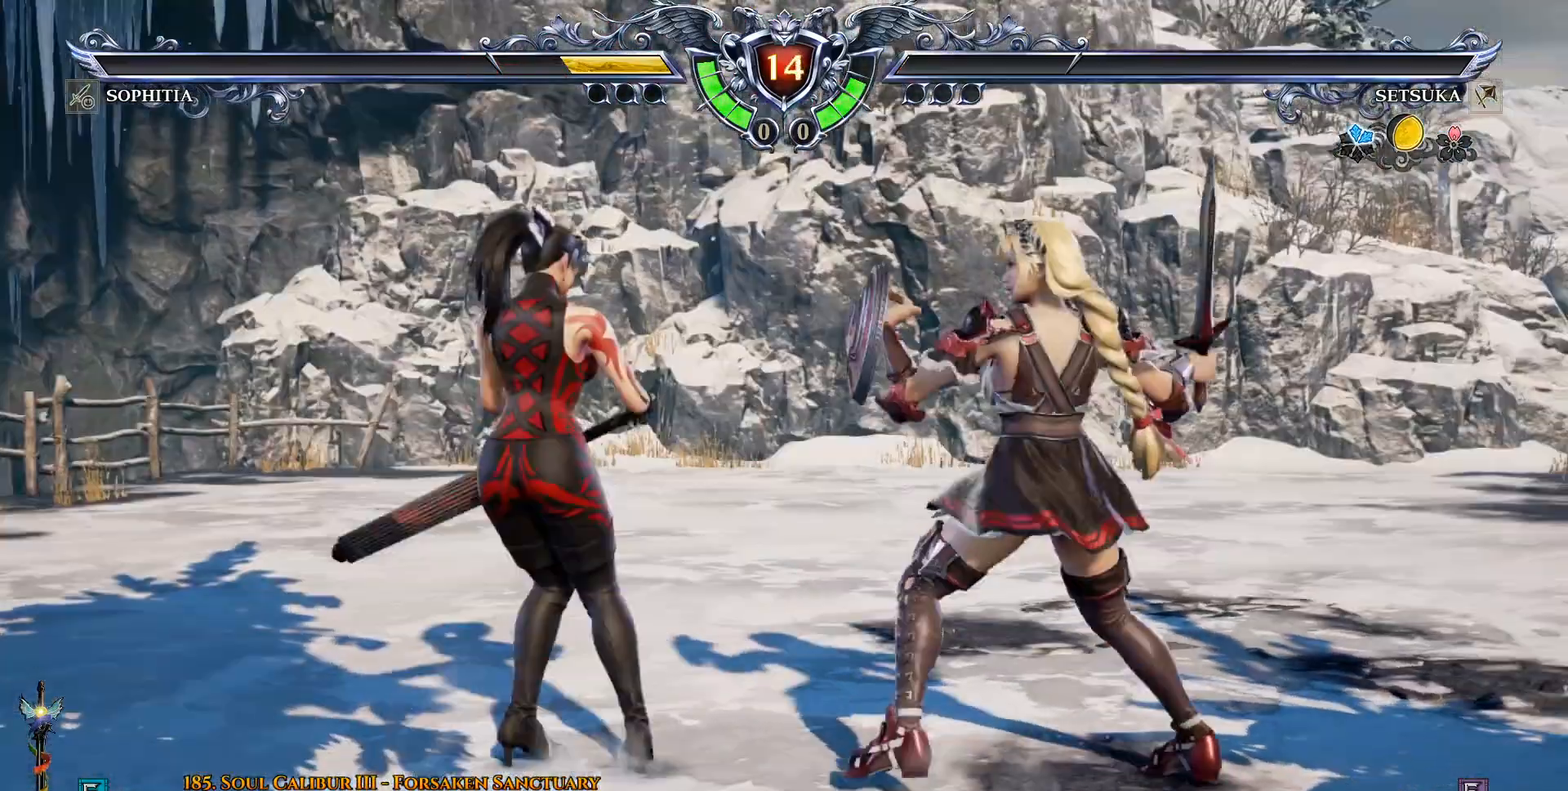
{"dt_ms": 500, "buttons": ["TRIANGLE", "DPAD_DOWN", "DPAD_RIGHT"], "left_stick": "center", "right_stick": "center", "events": [[150, "DPAD_RIGHT", "down"], [433, "CROSS", "up"], [467, "SQUARE", "down"], [500, "SQUARE", "up"], [500, "TRIANGLE", "down"]]}
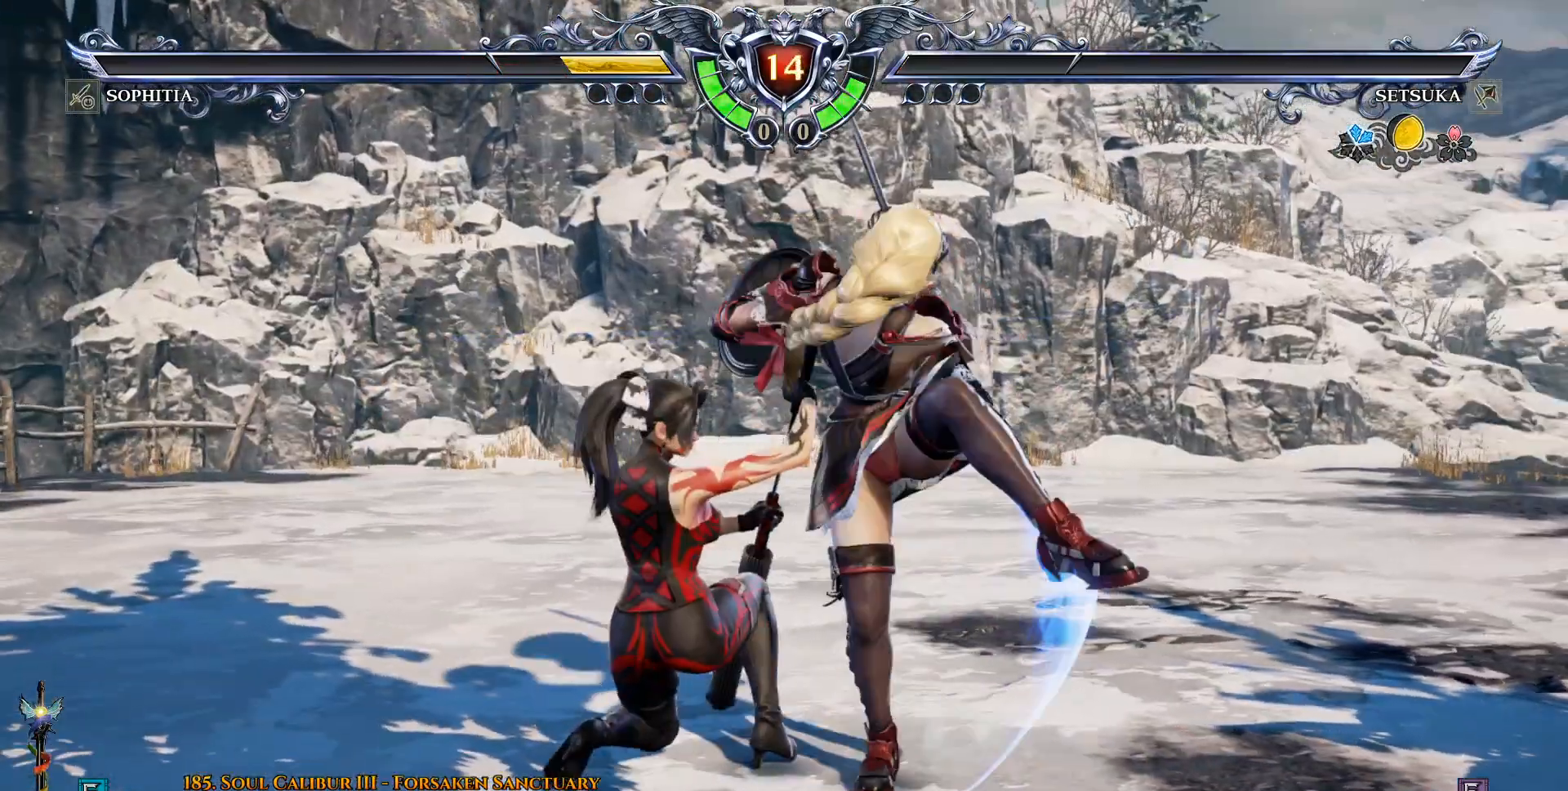
{"dt_ms": 500, "buttons": [], "left_stick": "center", "right_stick": "center", "events": [[167, "TRIANGLE", "up"], [450, "DPAD_DOWN", "up"], [500, "DPAD_RIGHT", "up"]]}
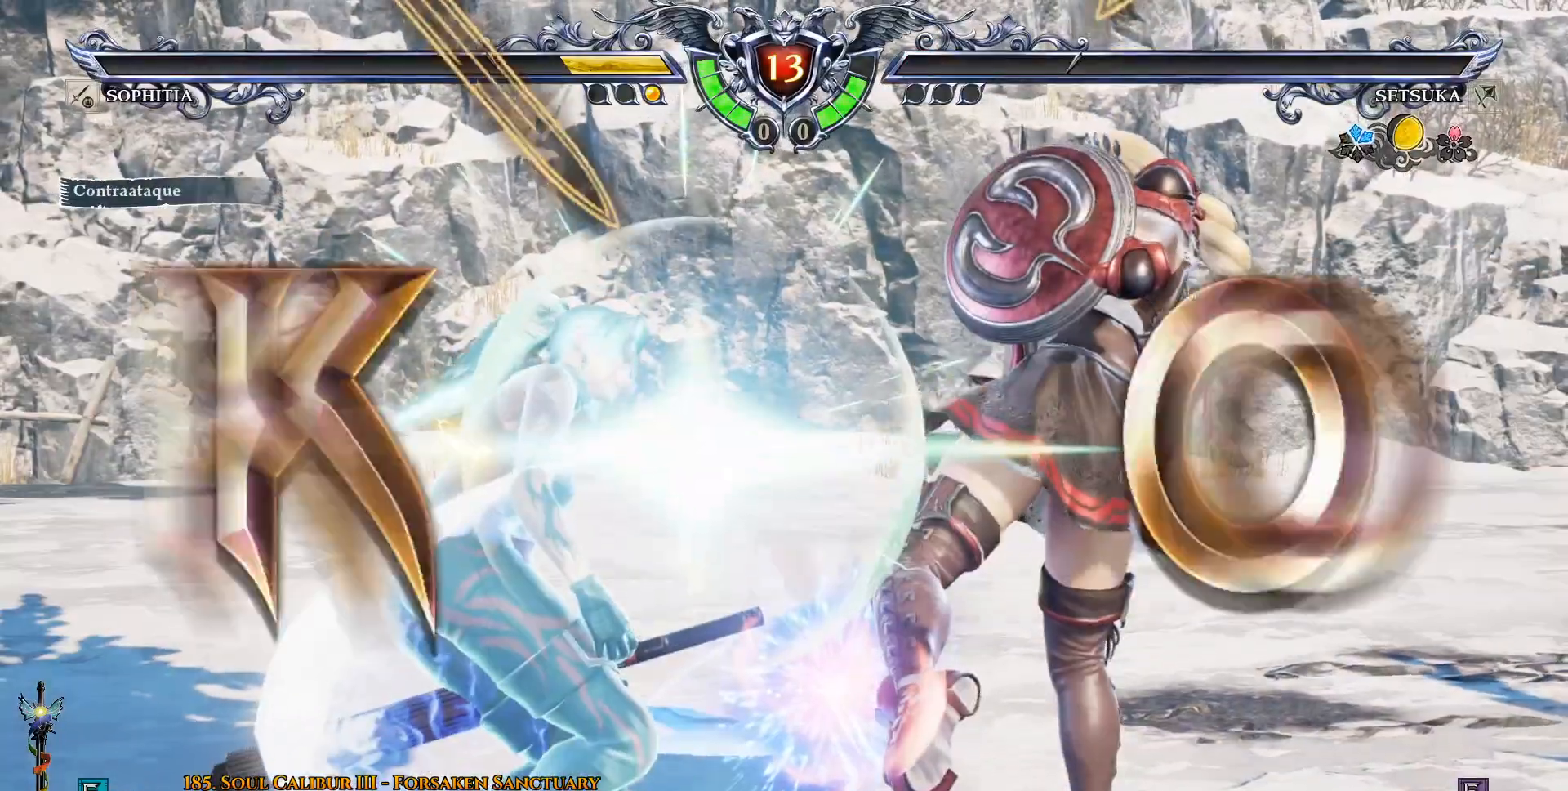
{"dt_ms": 500, "buttons": [], "left_stick": "center", "right_stick": "center", "events": []}
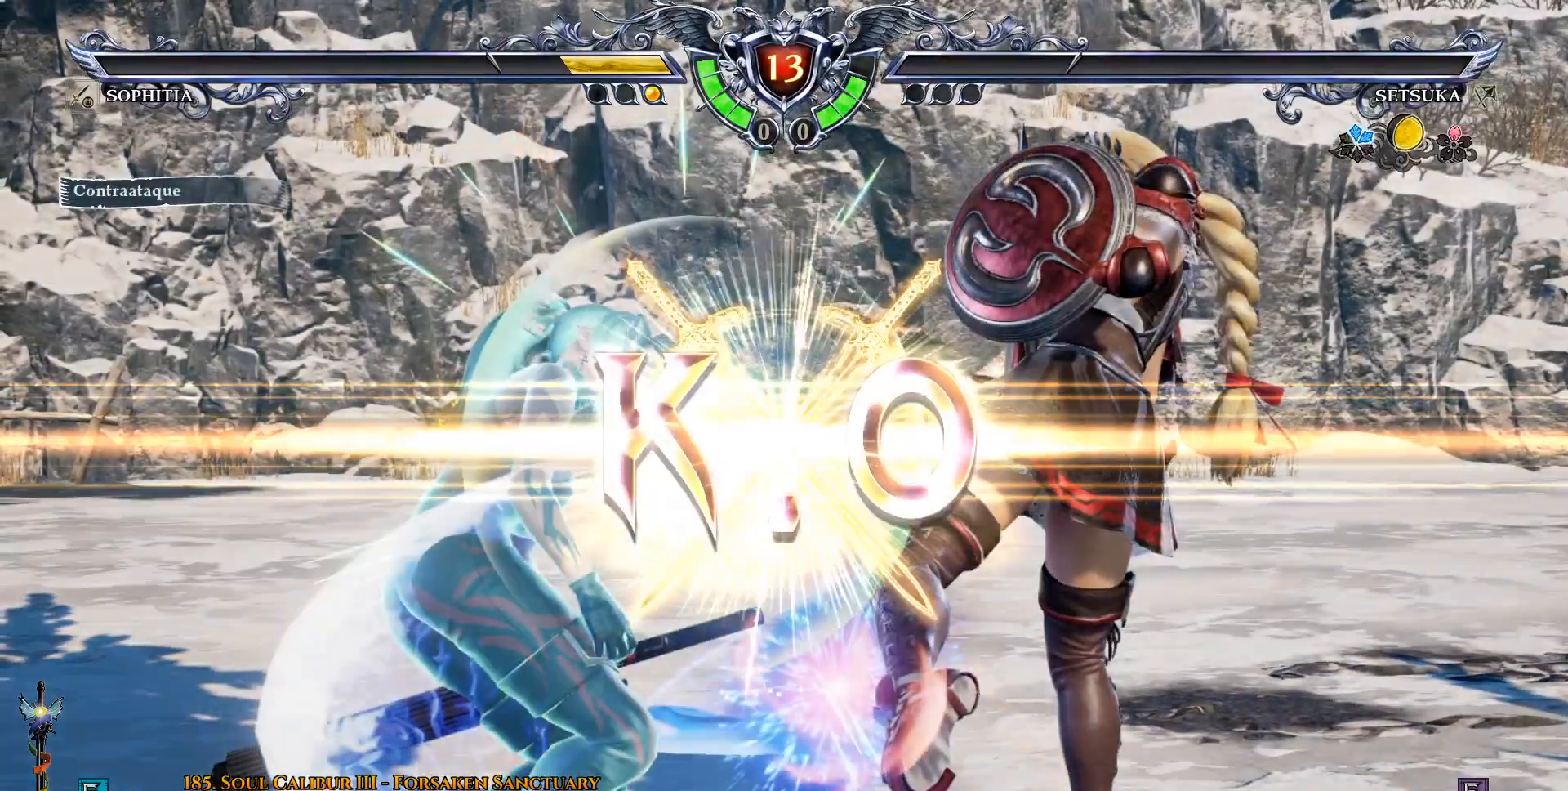
{"dt_ms": 500, "buttons": [], "left_stick": "center", "right_stick": "center", "events": []}
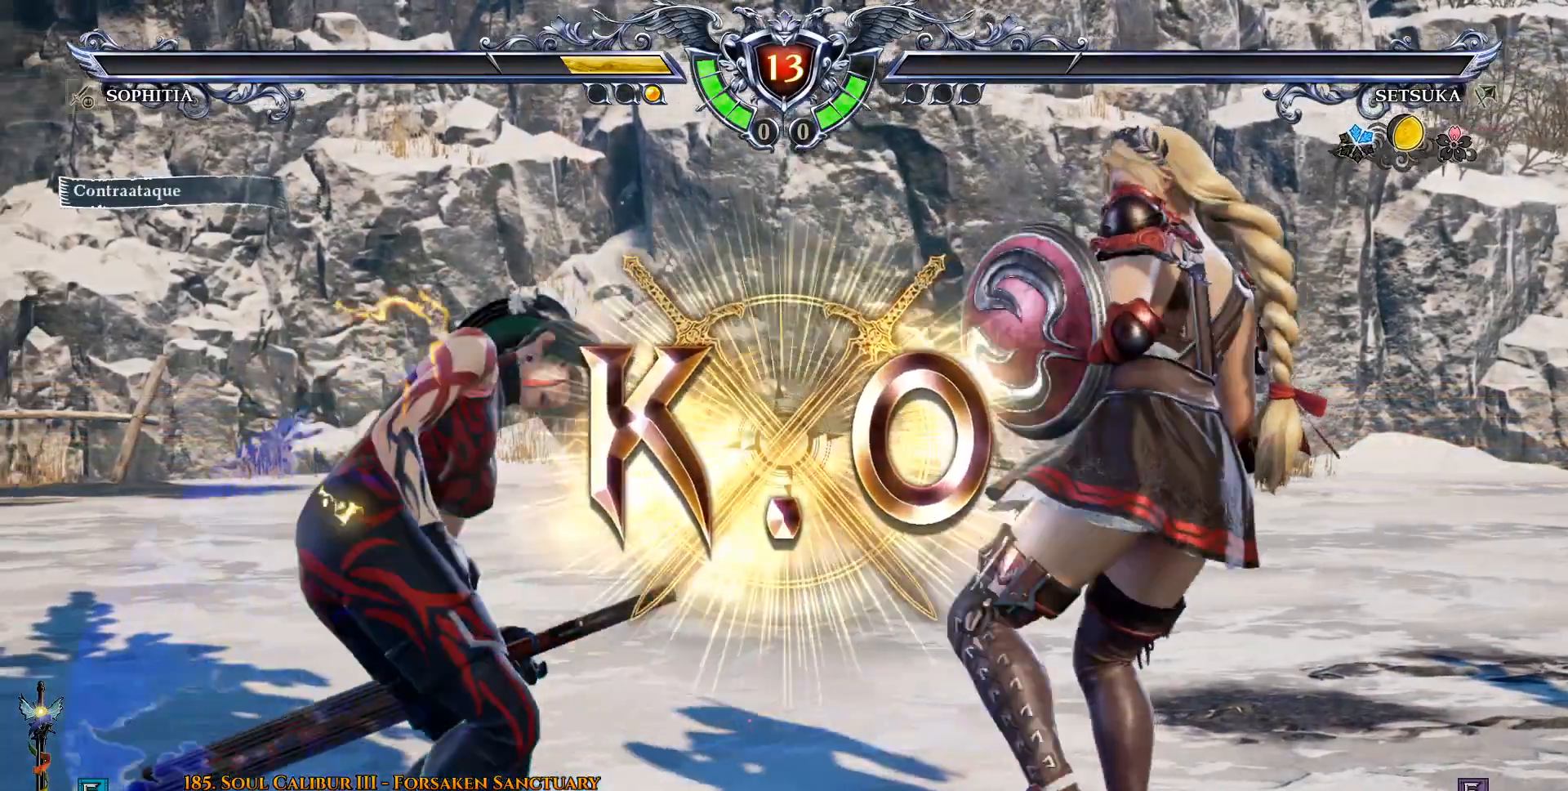
{"dt_ms": 500, "buttons": [], "left_stick": "center", "right_stick": "center", "events": []}
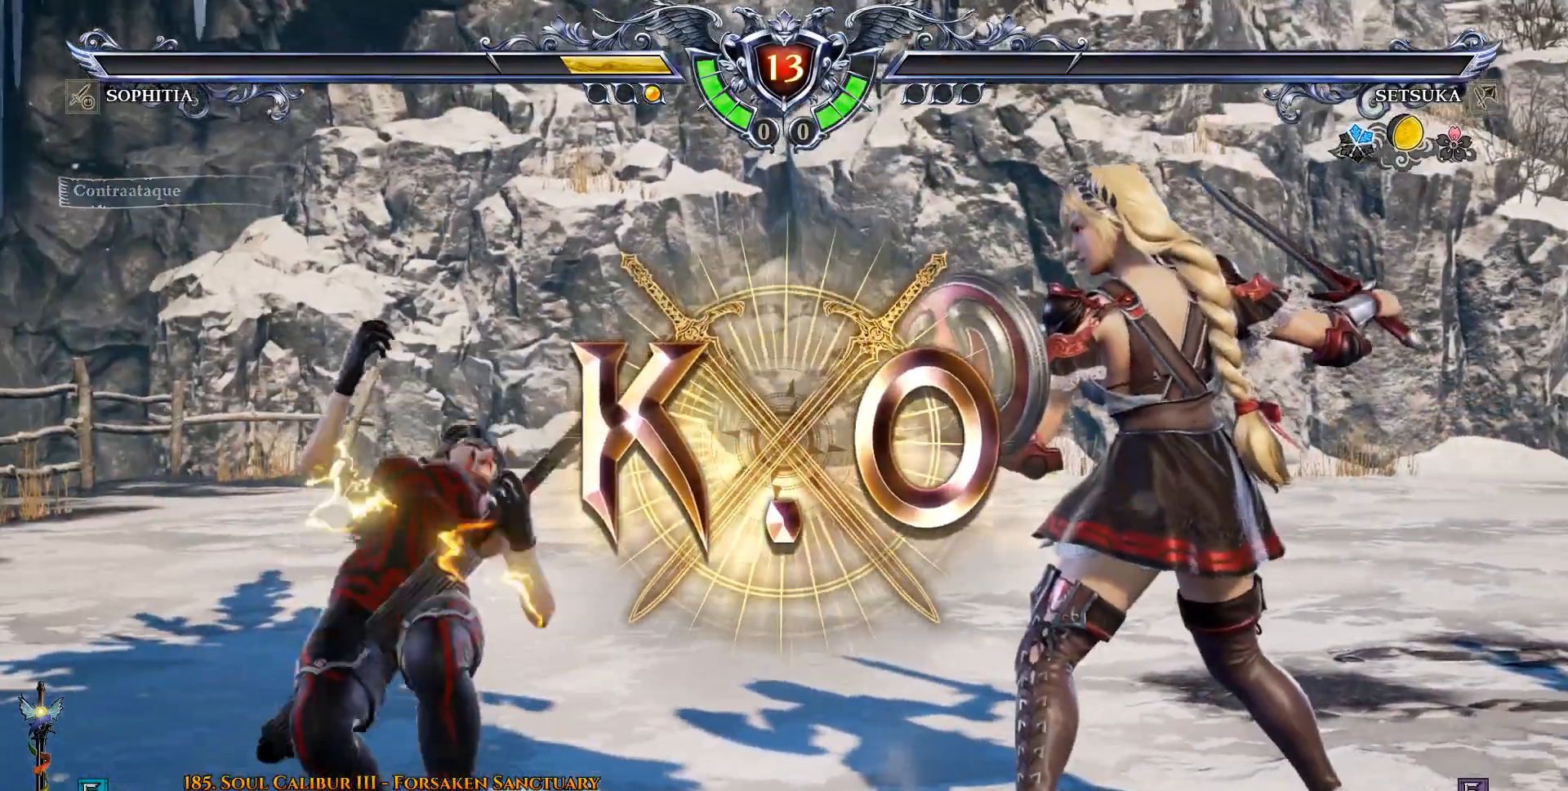
{"dt_ms": 500, "buttons": [], "left_stick": "center", "right_stick": "center", "events": []}
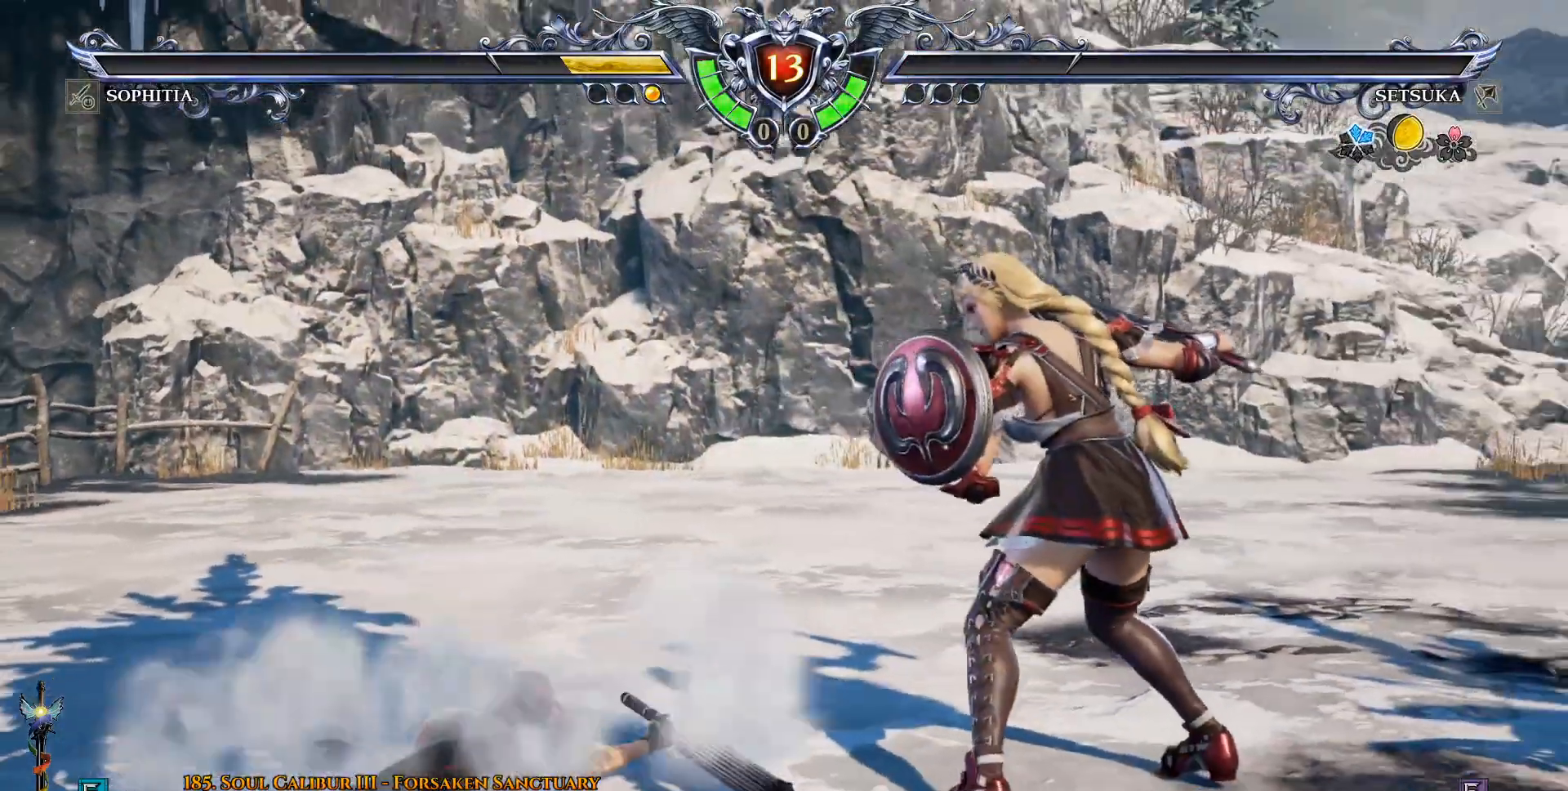
{"dt_ms": 500, "buttons": [], "left_stick": "center", "right_stick": "center", "events": []}
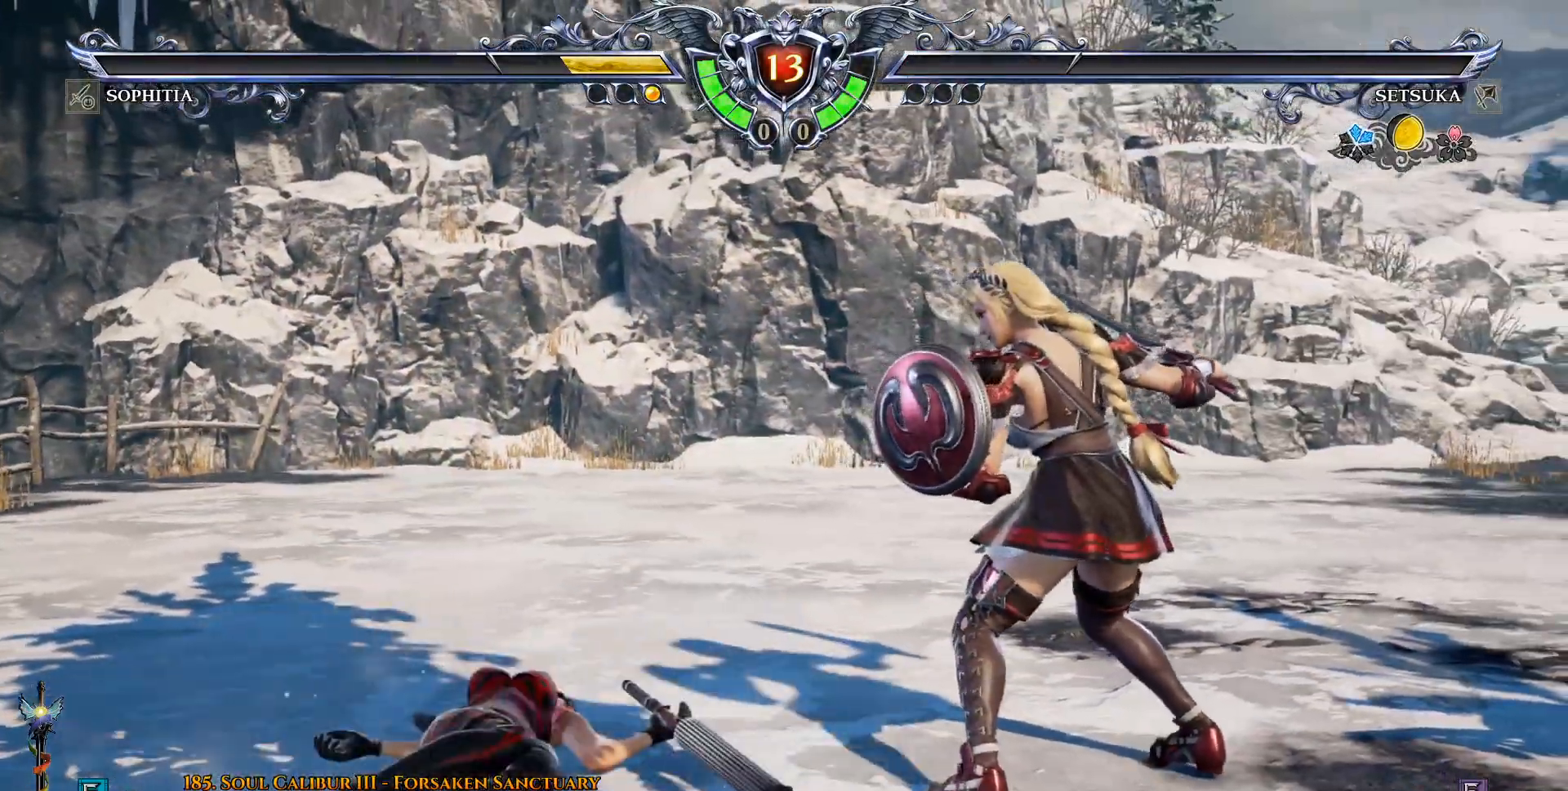
{"dt_ms": 500, "buttons": [], "left_stick": "center", "right_stick": "center", "events": []}
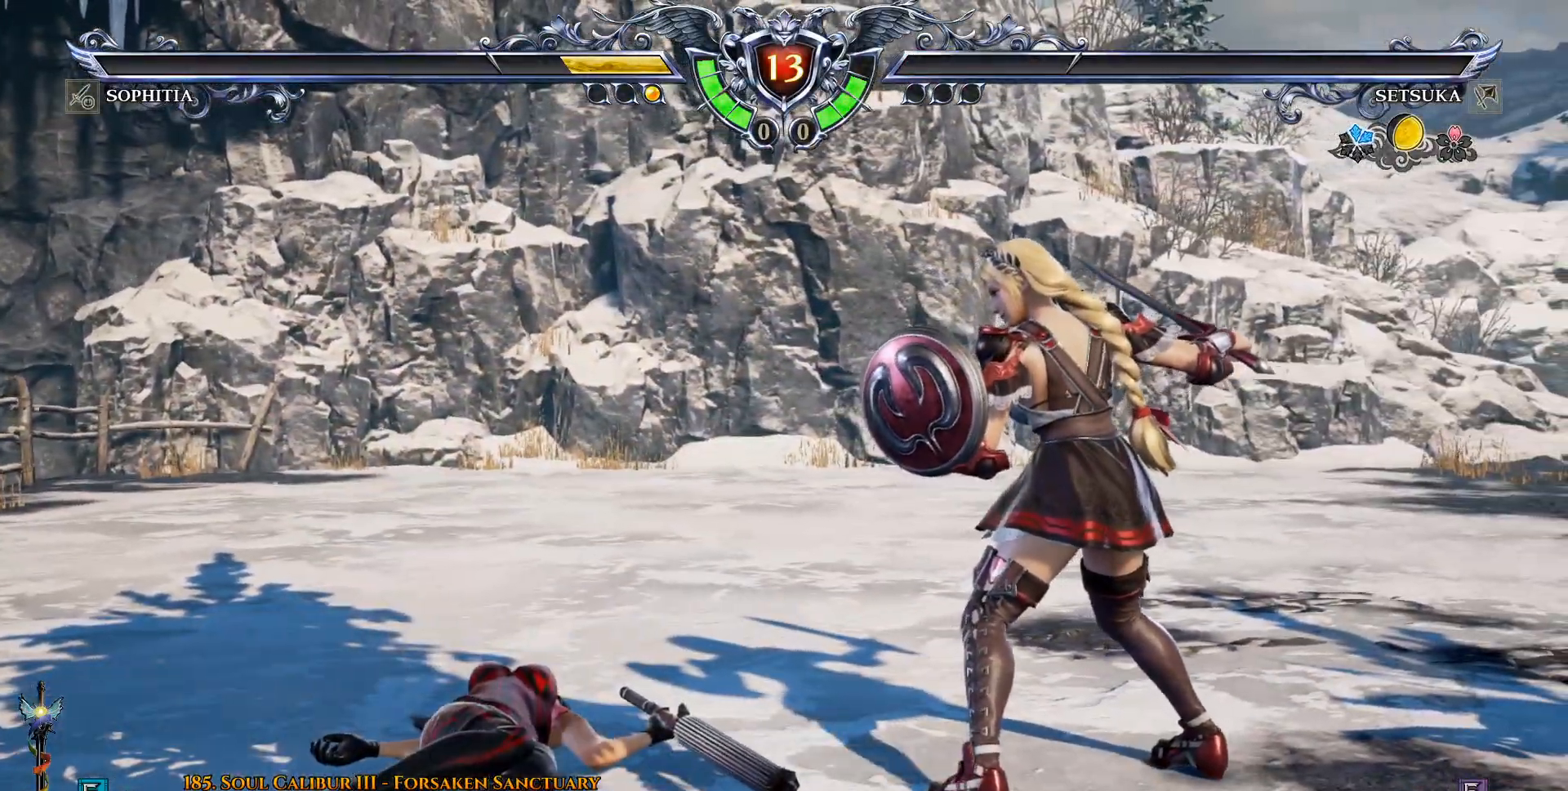
{"dt_ms": 500, "buttons": [], "left_stick": "center", "right_stick": "center", "events": []}
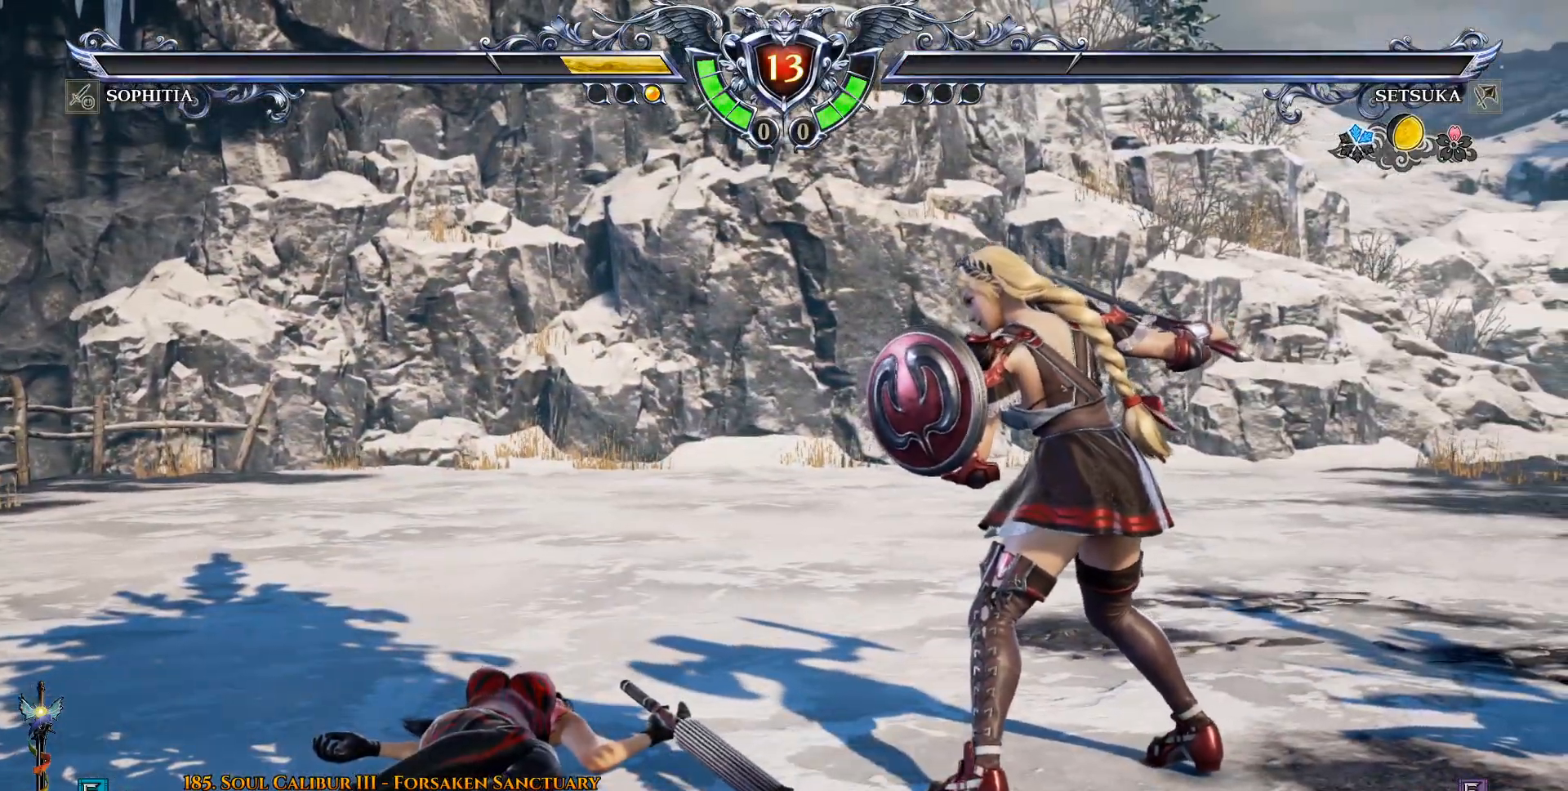
{"dt_ms": 500, "buttons": [], "left_stick": "center", "right_stick": "center", "events": []}
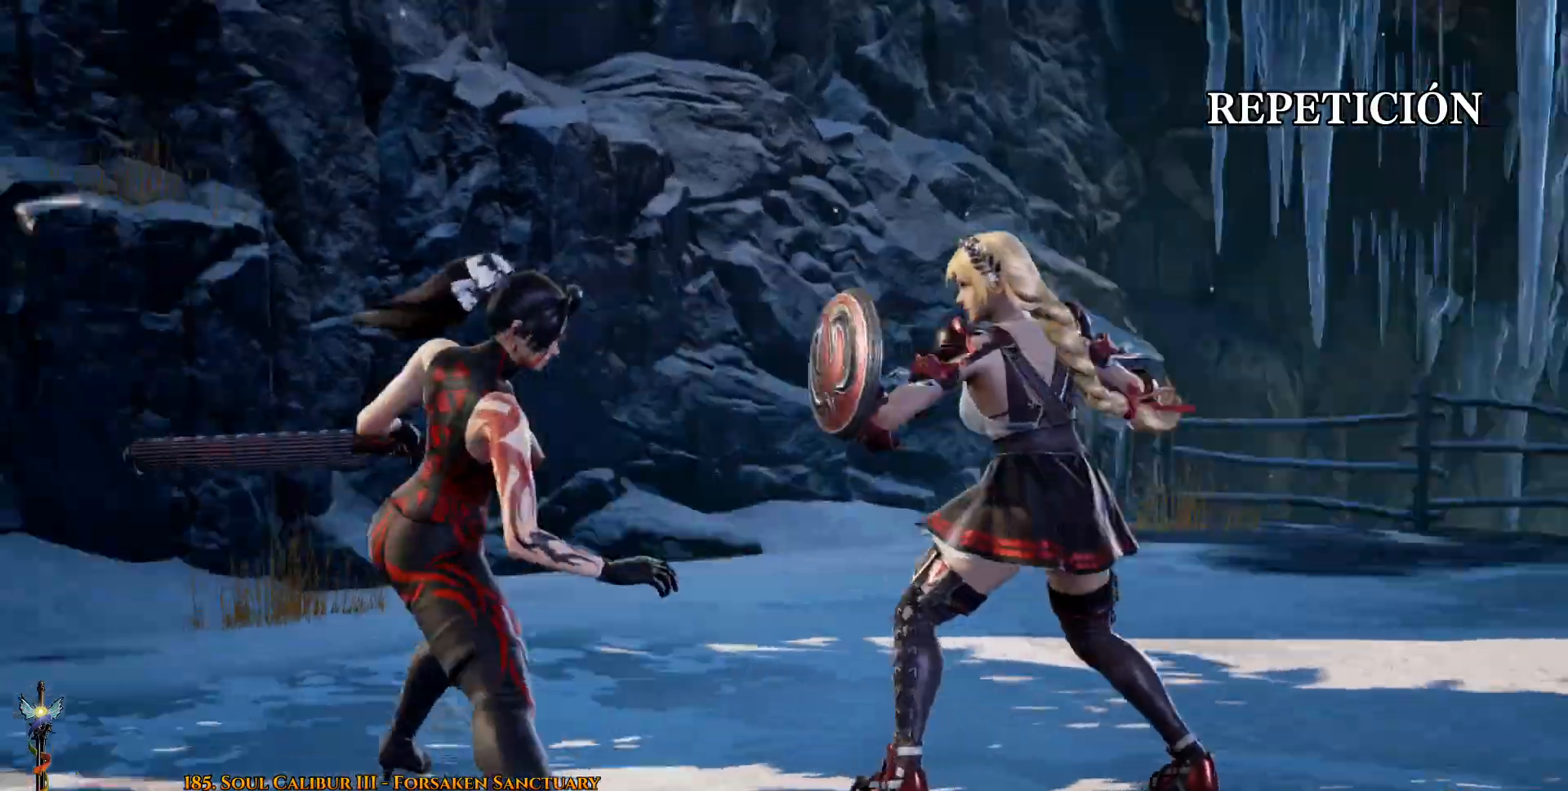
{"dt_ms": 500, "buttons": [], "left_stick": "center", "right_stick": "center", "events": []}
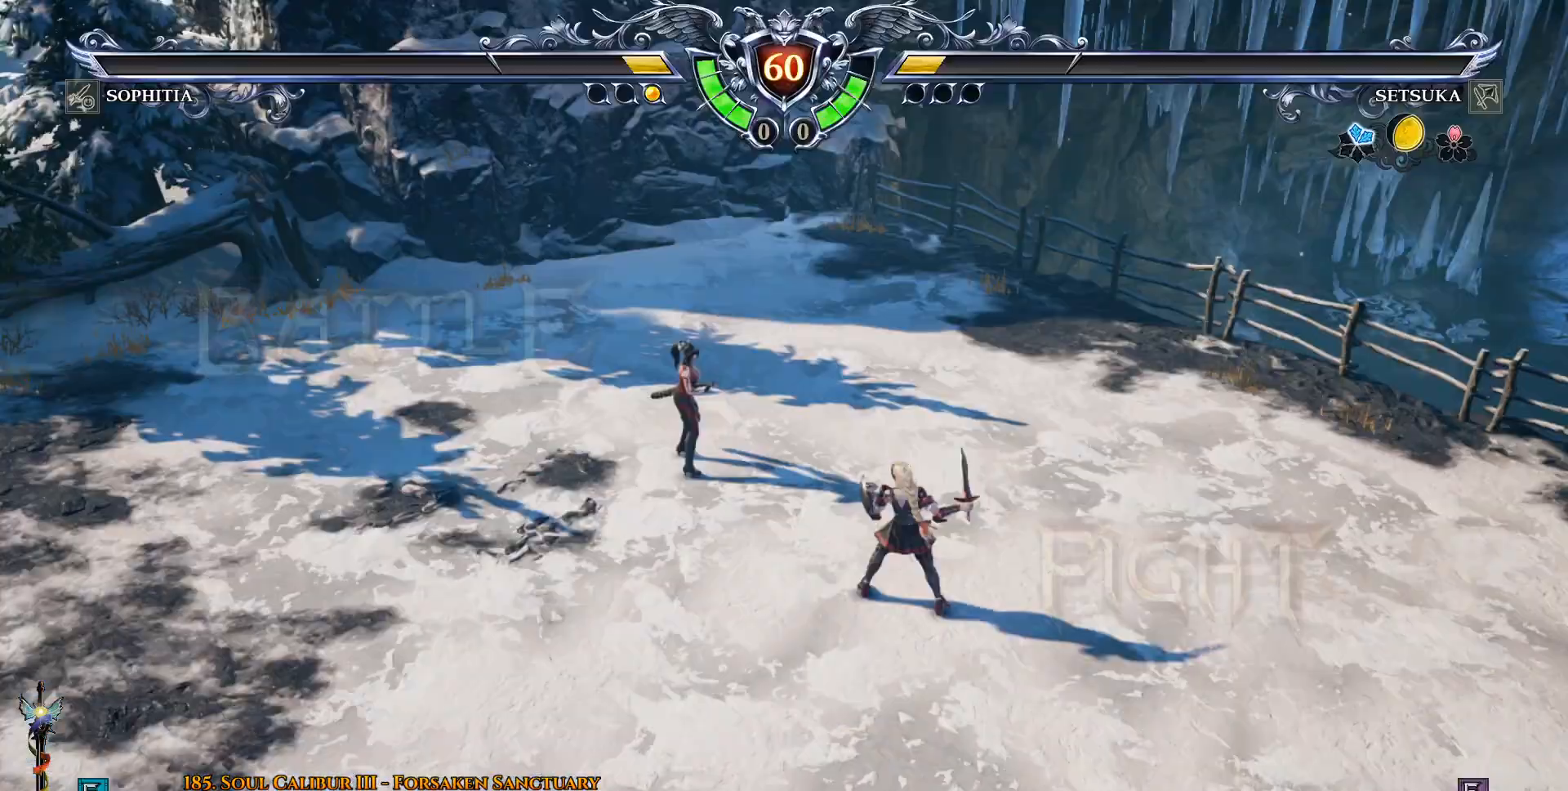
{"dt_ms": 500, "buttons": ["DPAD_LEFT"], "left_stick": "center", "right_stick": "center", "events": [[383, "DPAD_LEFT", "down"]]}
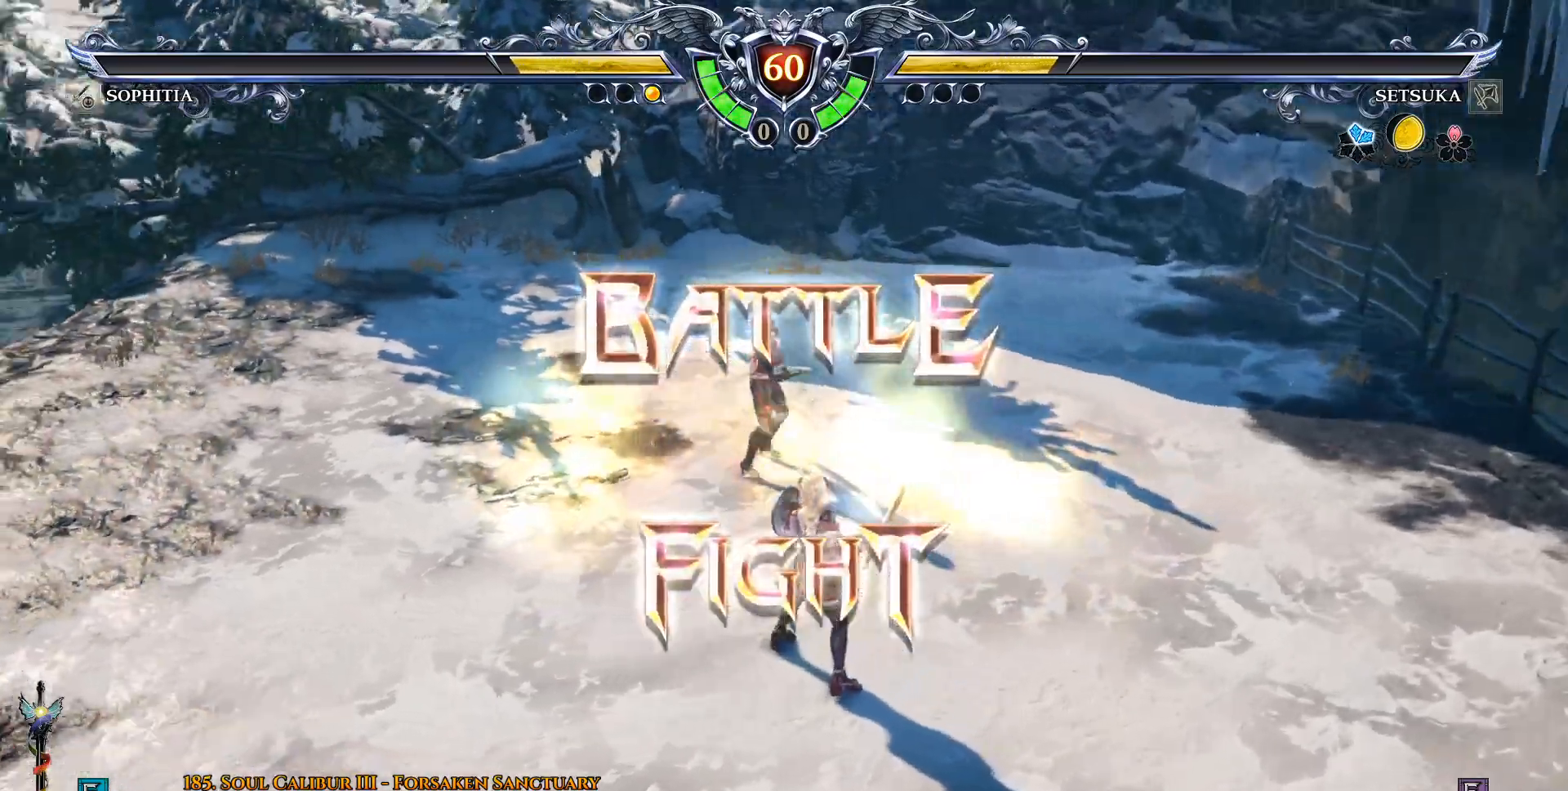
{"dt_ms": 500, "buttons": ["DPAD_LEFT"], "left_stick": "center", "right_stick": "center", "events": [[17, "DPAD_LEFT", "up"], [50, "CROSS", "down"], [100, "DPAD_RIGHT", "down"], [167, "DPAD_DOWN", "down"], [200, "CROSS", "up"], [250, "DPAD_DOWN", "up"], [283, "DPAD_RIGHT", "up"], [350, "TRIANGLE", "down"], [450, "DPAD_LEFT", "down"], [450, "TRIANGLE", "up"]]}
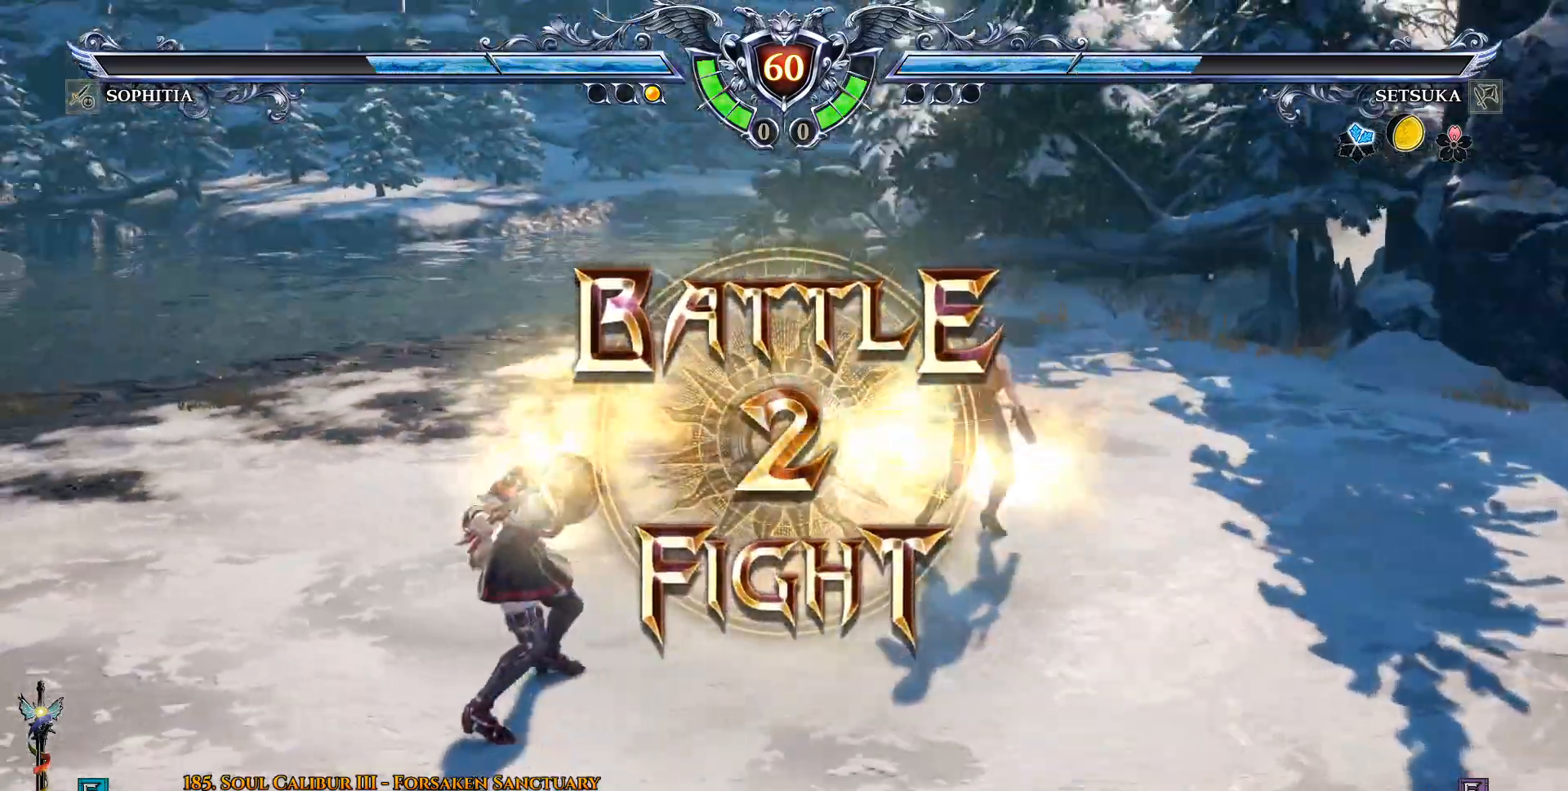
{"dt_ms": 500, "buttons": ["DPAD_LEFT"], "left_stick": "center", "right_stick": "center", "events": [[33, "SQUARE", "down"], [83, "DPAD_LEFT", "up"], [133, "DPAD_RIGHT", "down"], [167, "SQUARE", "up"], [250, "TRIANGLE", "down"], [283, "DPAD_RIGHT", "up"], [300, "CIRCLE", "down"], [383, "TRIANGLE", "up"], [467, "CIRCLE", "up"], [467, "DPAD_LEFT", "down"]]}
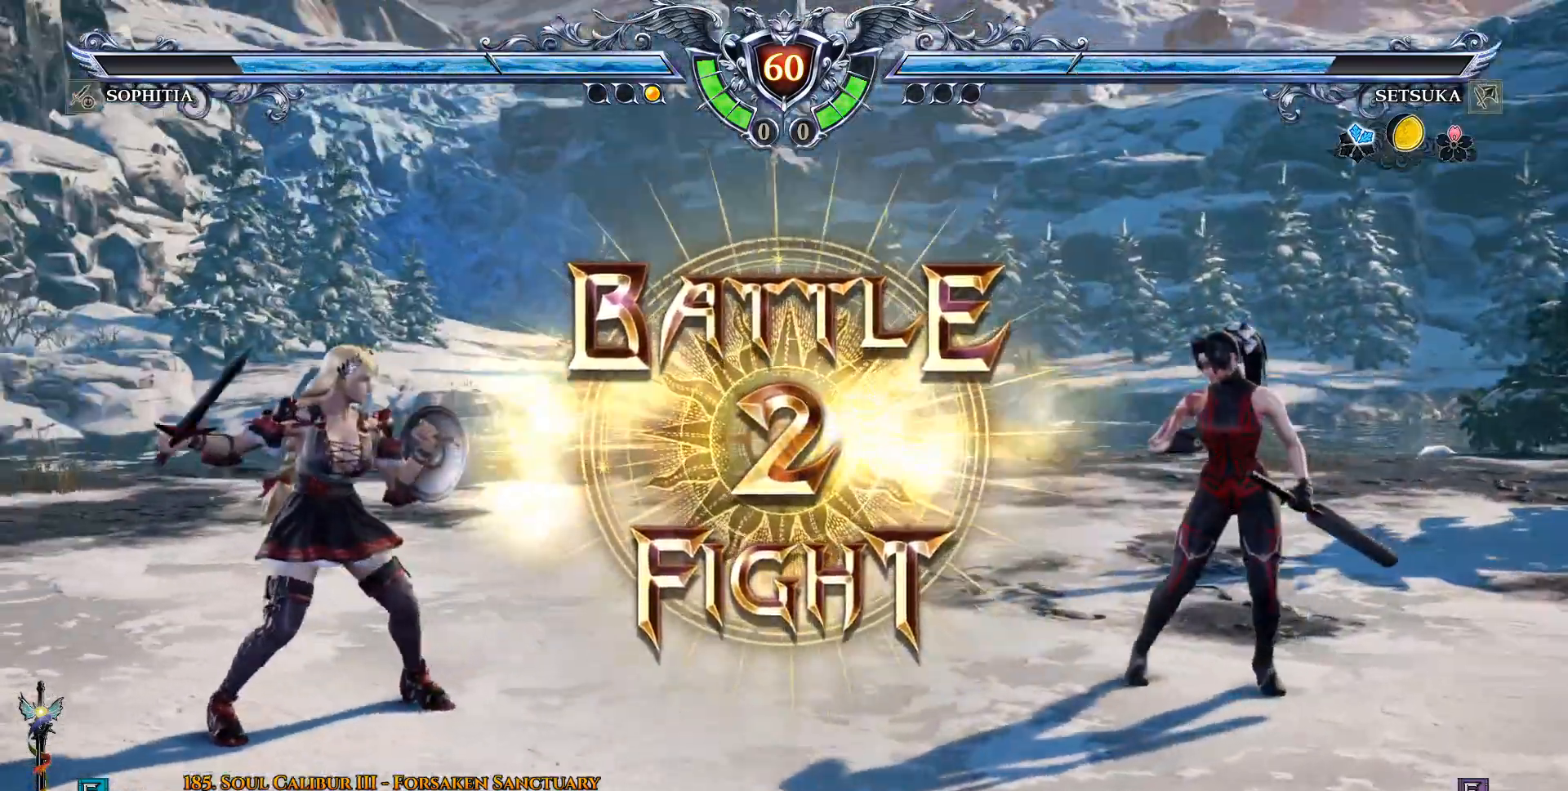
{"dt_ms": 500, "buttons": [], "left_stick": "center", "right_stick": "center", "events": [[17, "DPAD_UP", "down"], [33, "DPAD_UP", "up"], [67, "CROSS", "down"], [67, "DPAD_LEFT", "up"], [117, "CROSS", "up"], [217, "CROSS", "down"], [267, "CROSS", "up"], [367, "CROSS", "down"], [450, "CROSS", "up"]]}
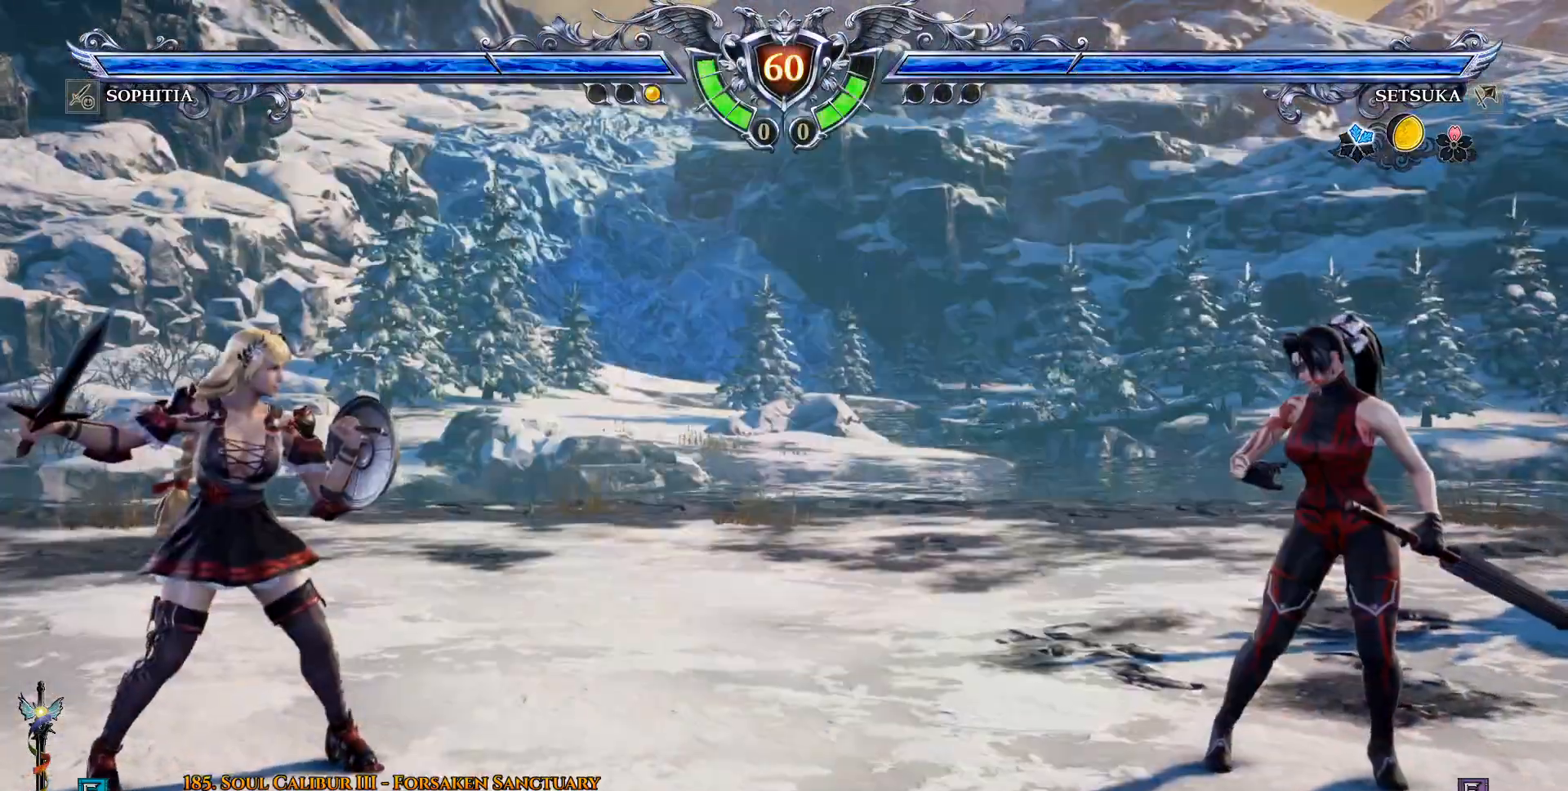
{"dt_ms": 500, "buttons": ["CIRCLE", "DPAD_LEFT"], "left_stick": "center", "right_stick": "center", "events": [[117, "DPAD_LEFT", "down"], [483, "CIRCLE", "down"]]}
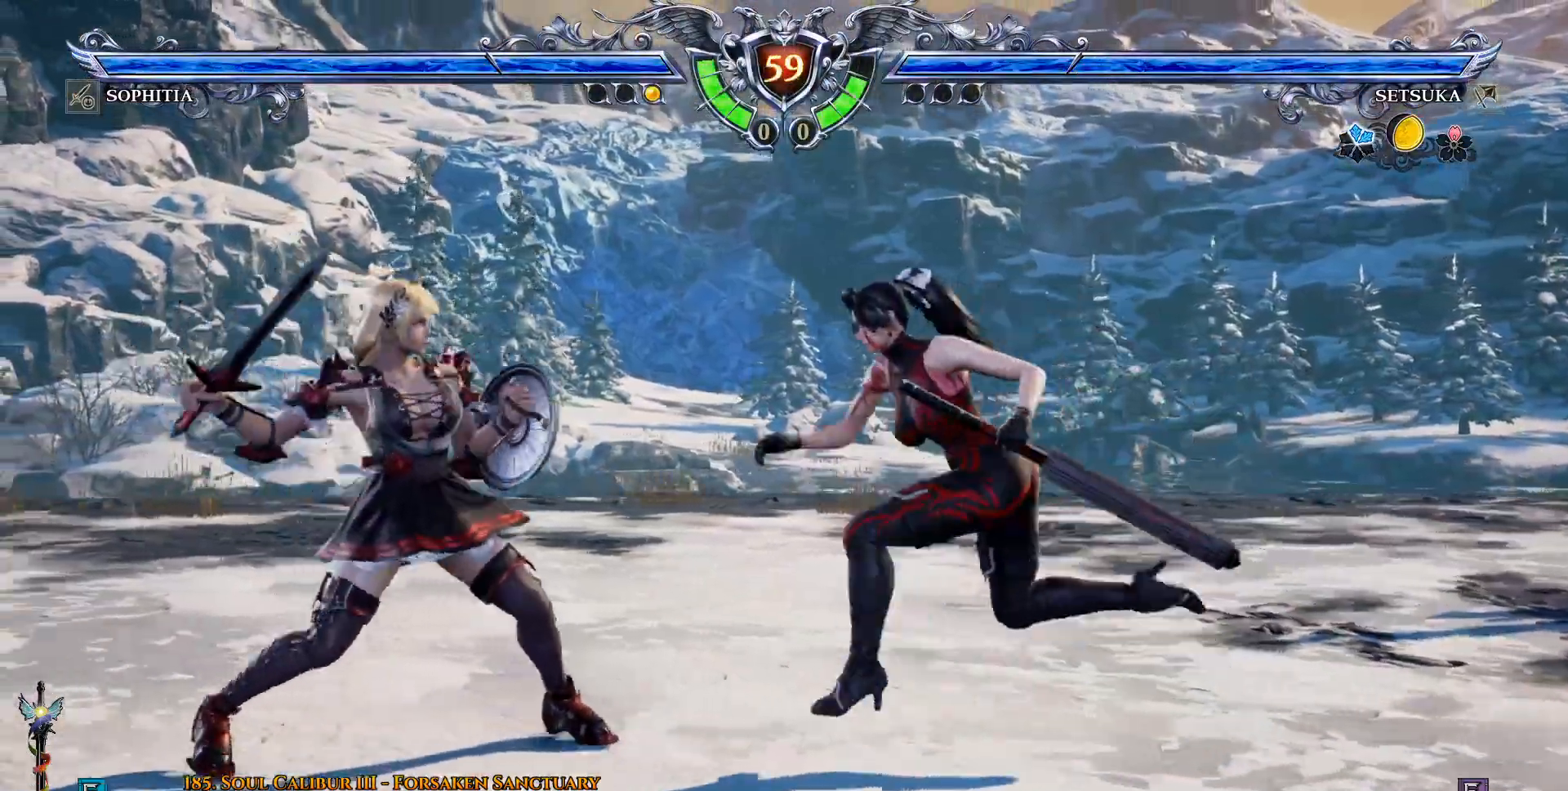
{"dt_ms": 500, "buttons": [], "left_stick": "center", "right_stick": "center", "events": [[67, "CIRCLE", "up"], [167, "CIRCLE", "down"], [233, "CIRCLE", "up"], [283, "DPAD_LEFT", "up"]]}
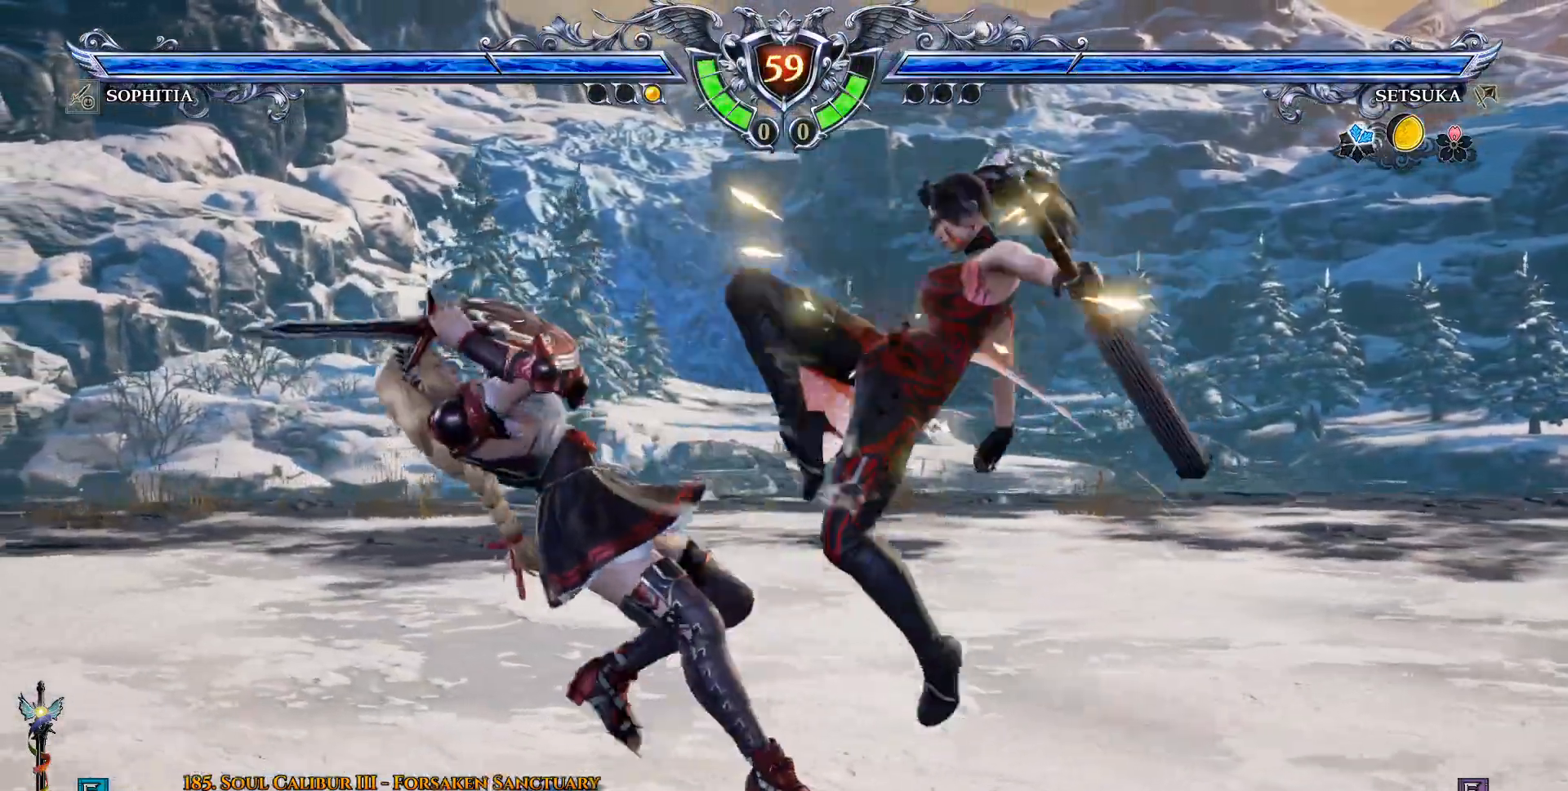
{"dt_ms": 500, "buttons": [], "left_stick": "center", "right_stick": "center", "events": [[200, "SQUARE", "down"], [317, "SQUARE", "up"], [350, "SQUARE", "down"], [450, "SQUARE", "up"]]}
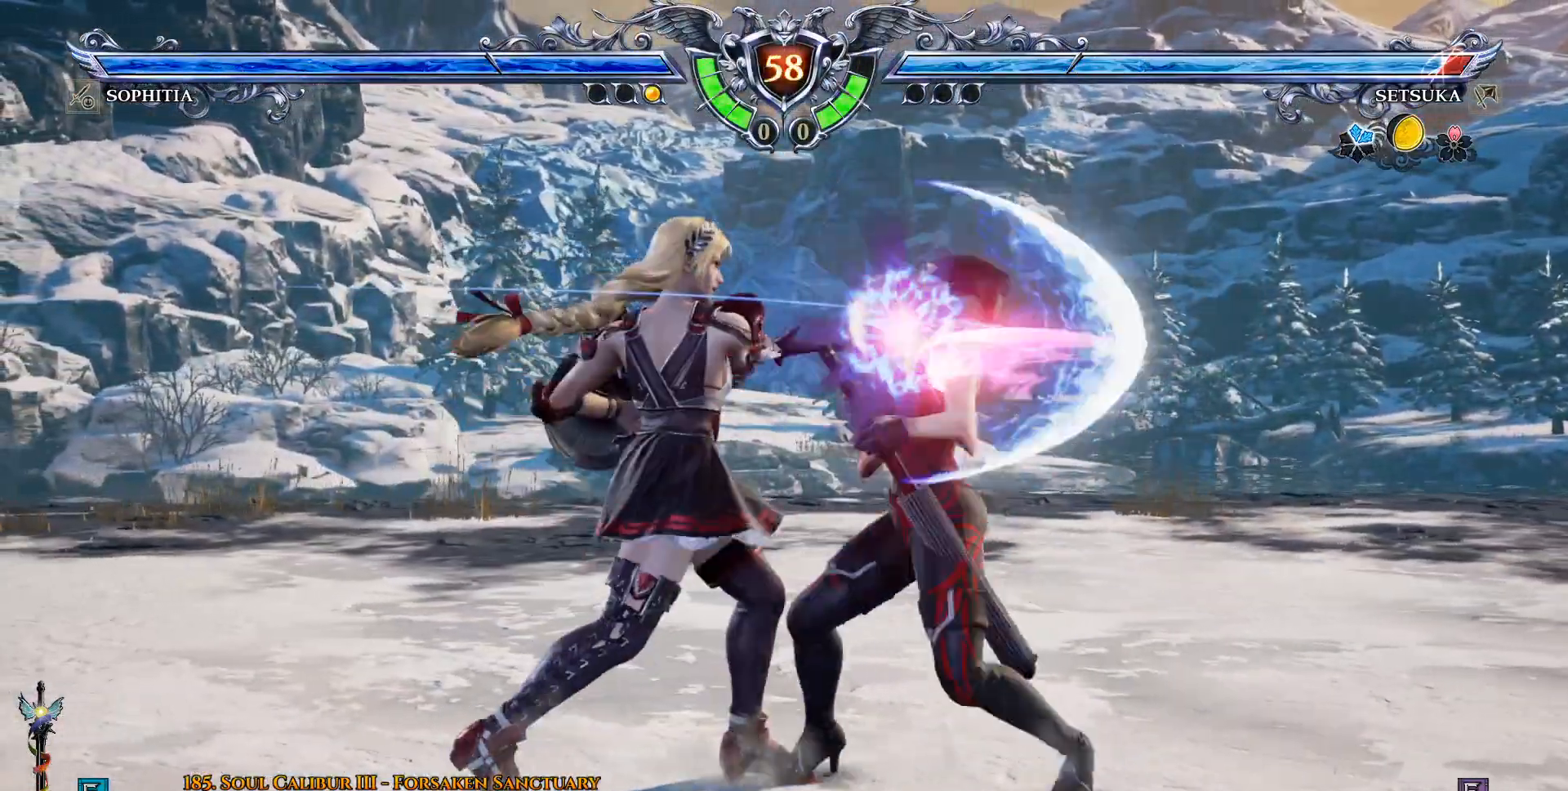
{"dt_ms": 500, "buttons": [], "left_stick": "center", "right_stick": "center", "events": []}
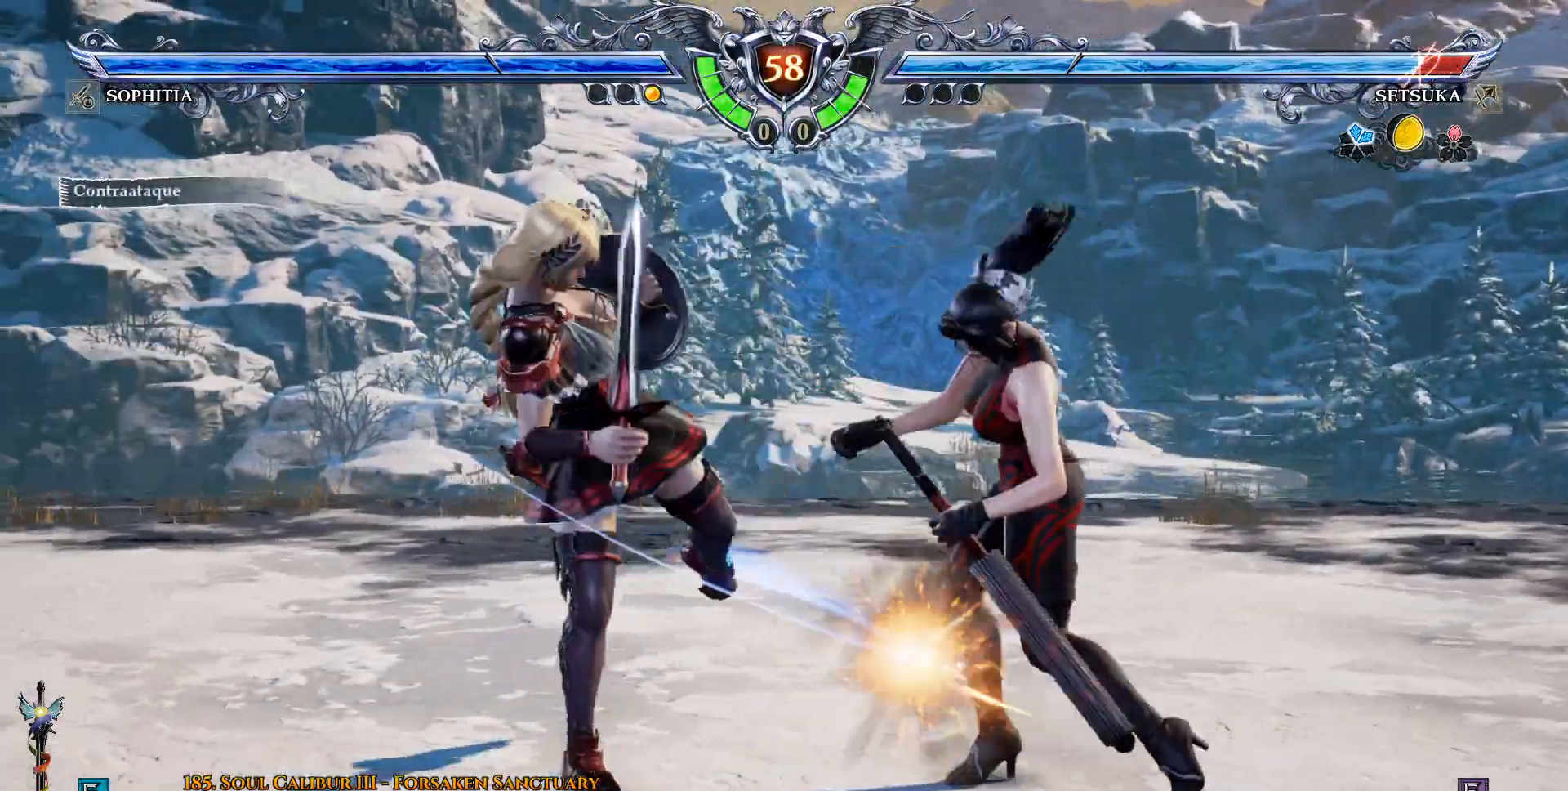
{"dt_ms": 500, "buttons": [], "left_stick": "center", "right_stick": "center", "events": [[267, "SQUARE", "down"], [350, "SQUARE", "up"], [433, "SQUARE", "down"], [500, "SQUARE", "up"]]}
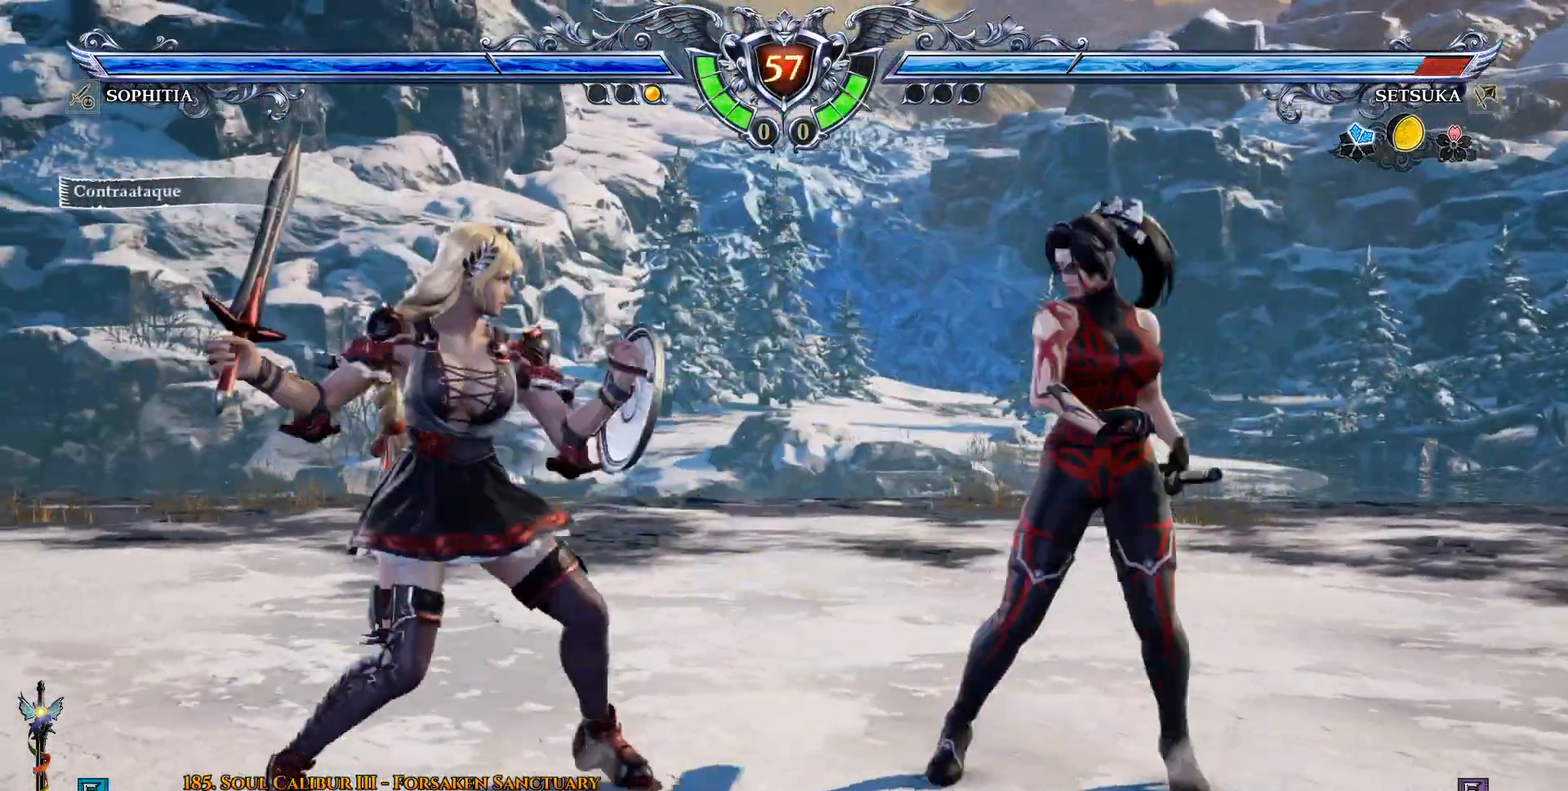
{"dt_ms": 500, "buttons": [], "left_stick": "center", "right_stick": "center", "events": [[83, "SQUARE", "down"], [183, "SQUARE", "up"], [250, "SQUARE", "down"], [350, "SQUARE", "up"]]}
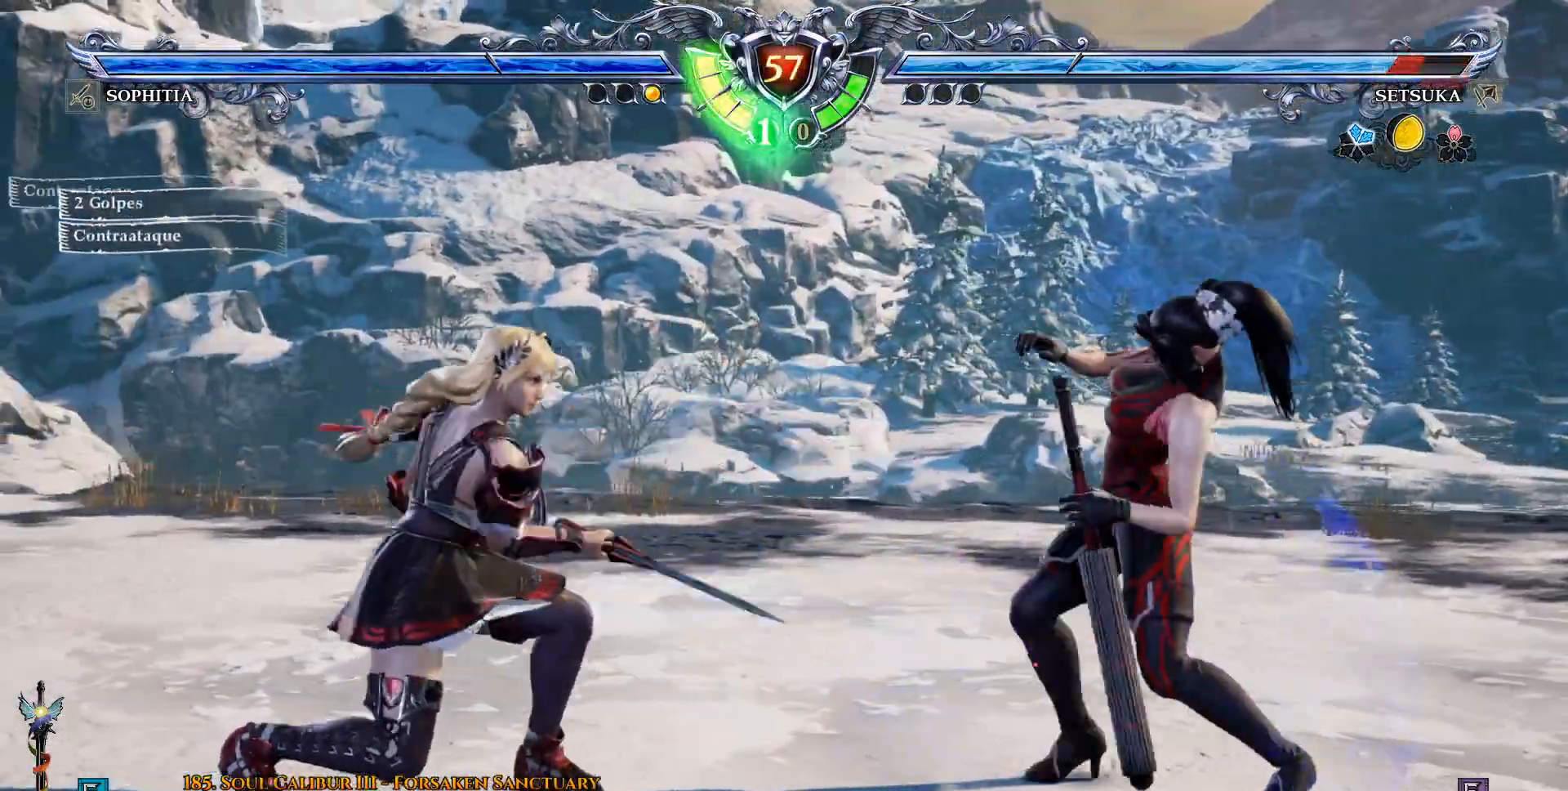
{"dt_ms": 500, "buttons": ["CROSS", "DPAD_RIGHT"], "left_stick": "center", "right_stick": "center", "events": [[283, "DPAD_RIGHT", "down"], [450, "CROSS", "down"]]}
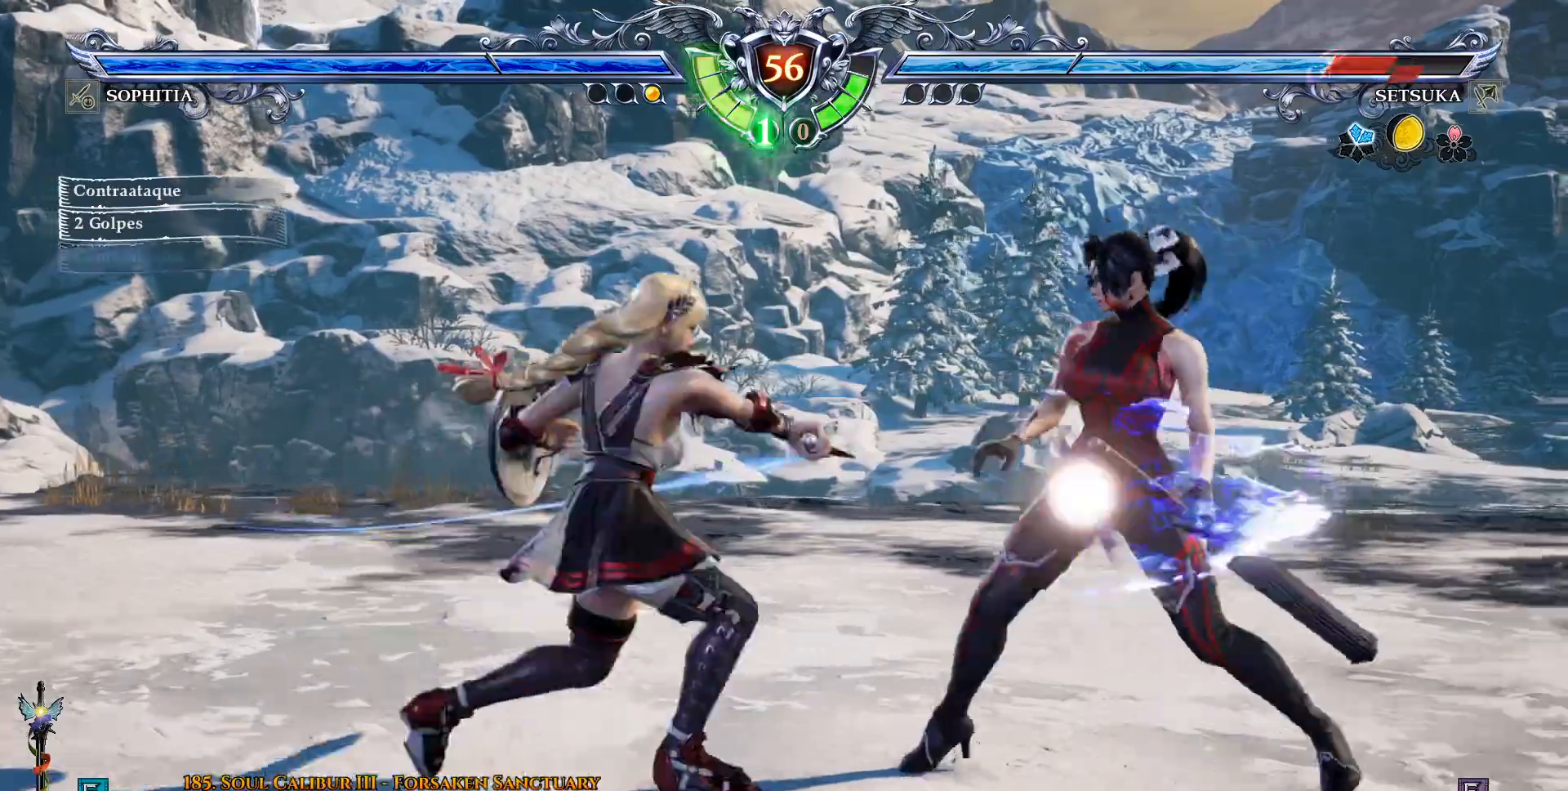
{"dt_ms": 500, "buttons": ["DPAD_RIGHT"], "left_stick": "center", "right_stick": "center", "events": [[483, "CROSS", "up"]]}